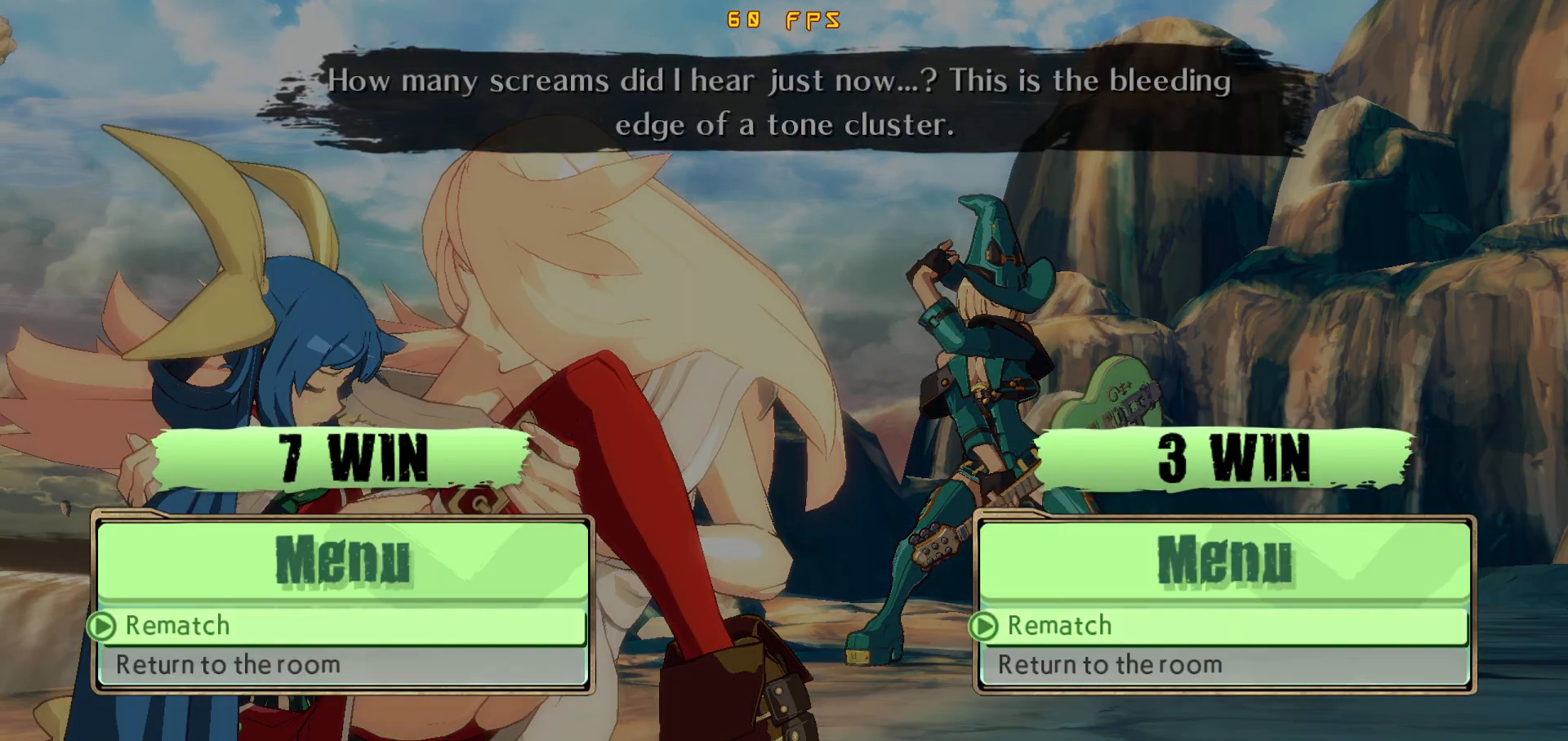
Gameplay with a controller (arcade stick); each line is a JSON object with the inputs held at the frame after it. "events" lists button and stick changes between this image and that frame as [ms after this image, input, new state], when the widget could be followed in between. Not read: L3 R3.
{"buttons": [], "events": [[200, "CROSS", "down"], [300, "CROSS", "up"], [417, "CROSS", "down"], [500, "CROSS", "up"]]}
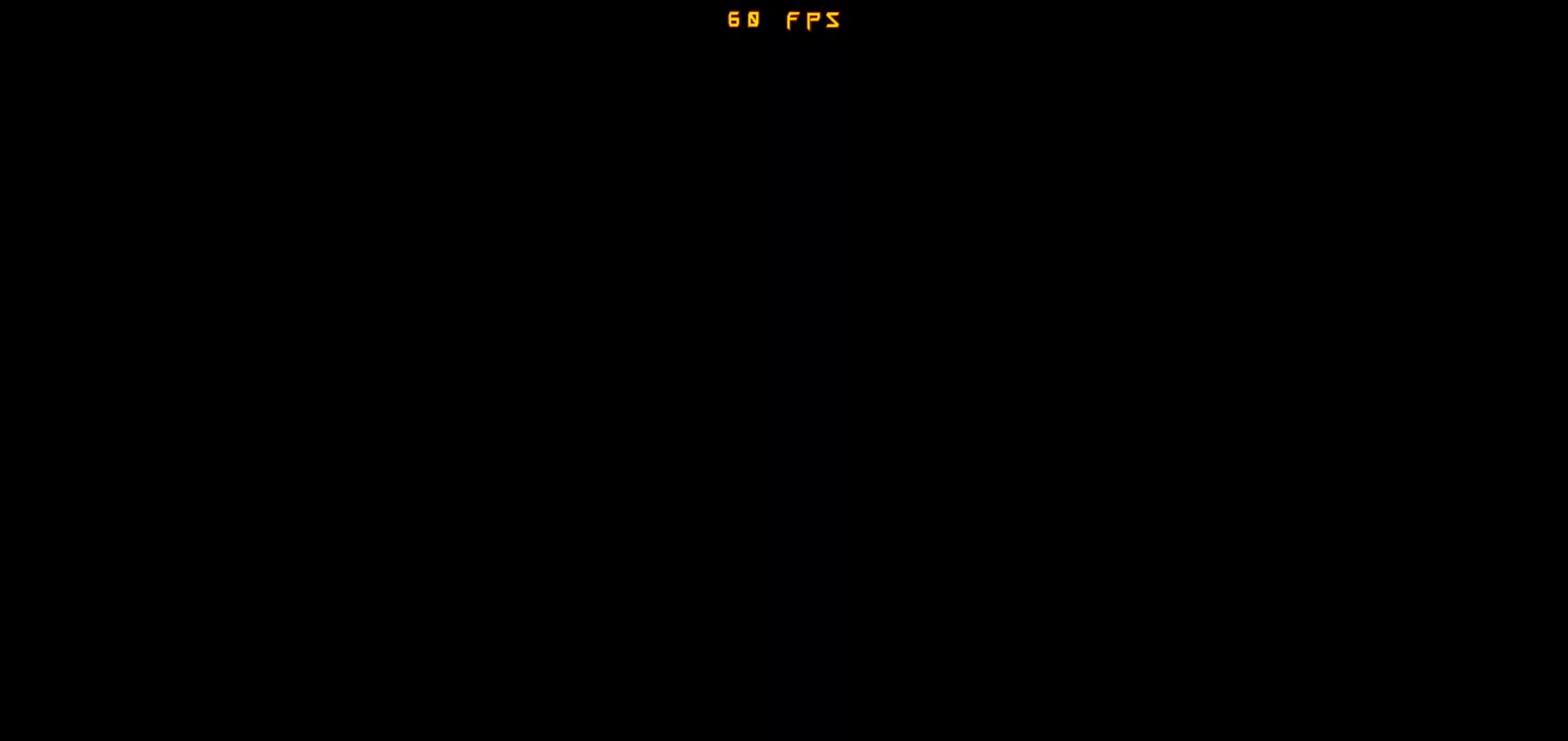
{"buttons": ["CROSS", "CIRCLE", "R2"], "events": [[117, "R2", "down"], [150, "CIRCLE", "down"], [183, "CROSS", "down"], [200, "R2", "up"], [217, "CROSS", "up"], [233, "CIRCLE", "up"], [417, "R2", "down"], [450, "CIRCLE", "down"], [483, "CROSS", "down"]]}
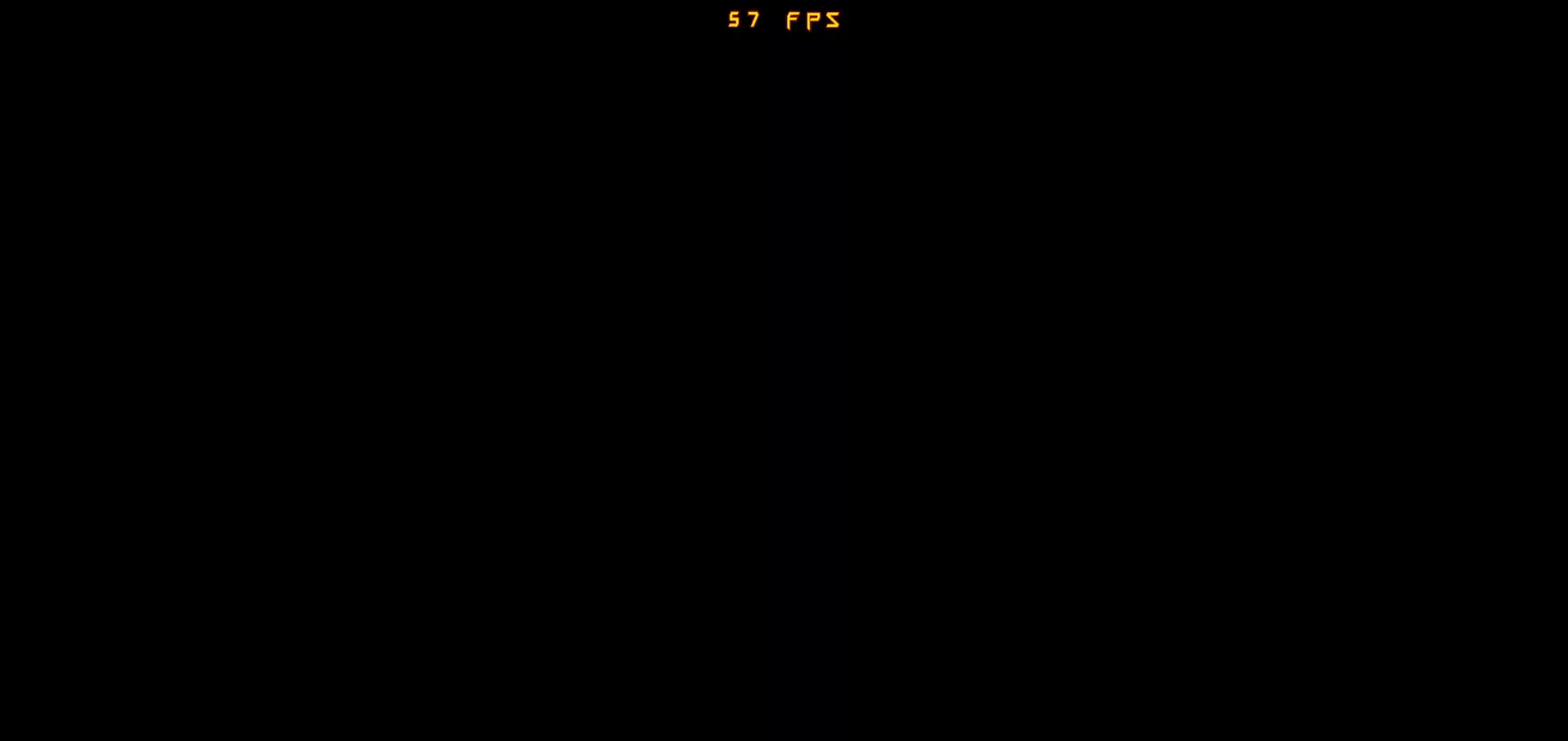
{"buttons": [], "events": [[17, "R2", "up"], [33, "CROSS", "up"], [50, "CIRCLE", "up"], [267, "R2", "down"], [283, "CIRCLE", "down"], [300, "CROSS", "down"], [317, "R2", "up"], [350, "CIRCLE", "up"], [350, "CROSS", "up"]]}
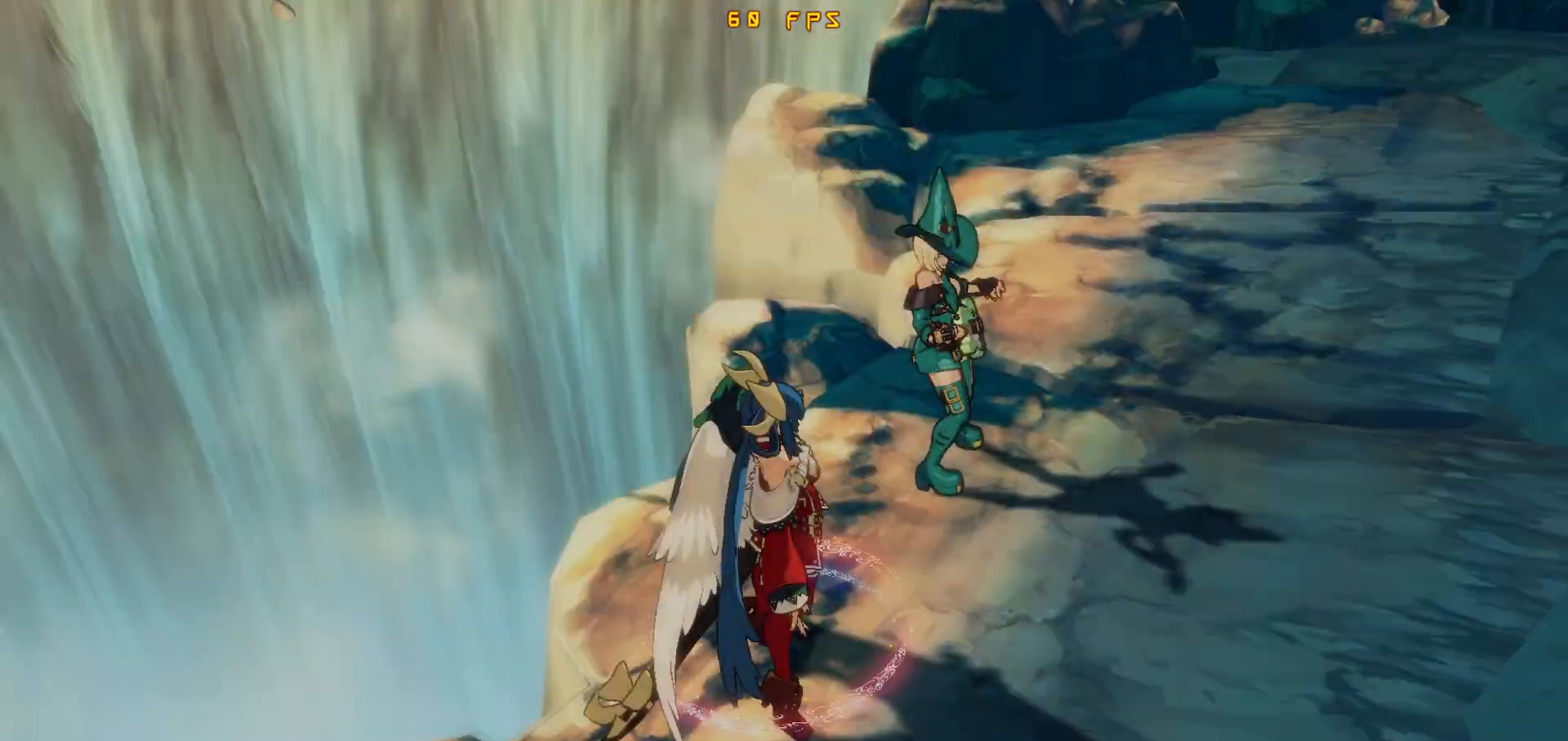
{"buttons": [], "events": [[17, "R2", "down"], [50, "CIRCLE", "down"], [83, "CROSS", "down"], [83, "R2", "up"], [100, "CROSS", "up"], [117, "CIRCLE", "up"]]}
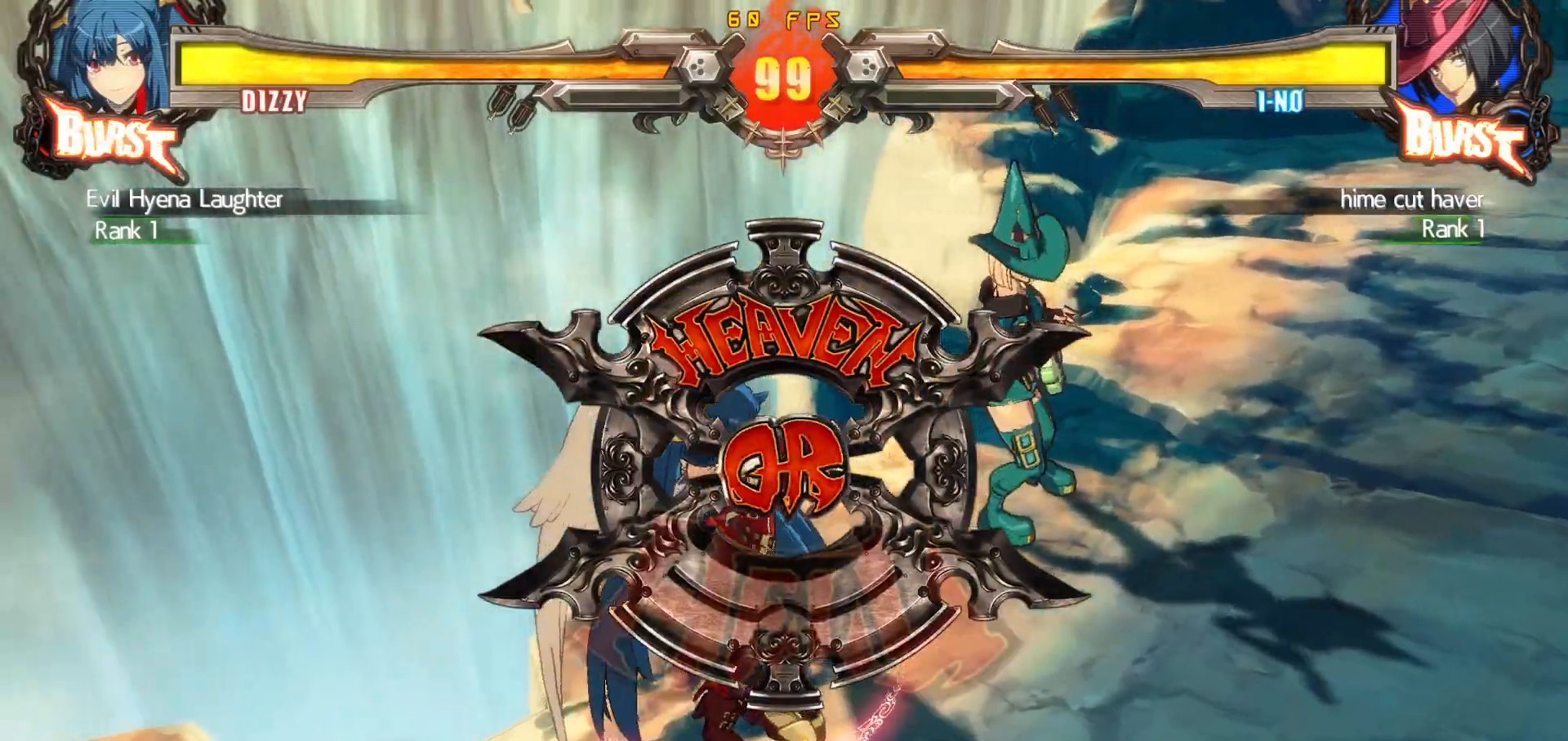
{"buttons": [], "events": []}
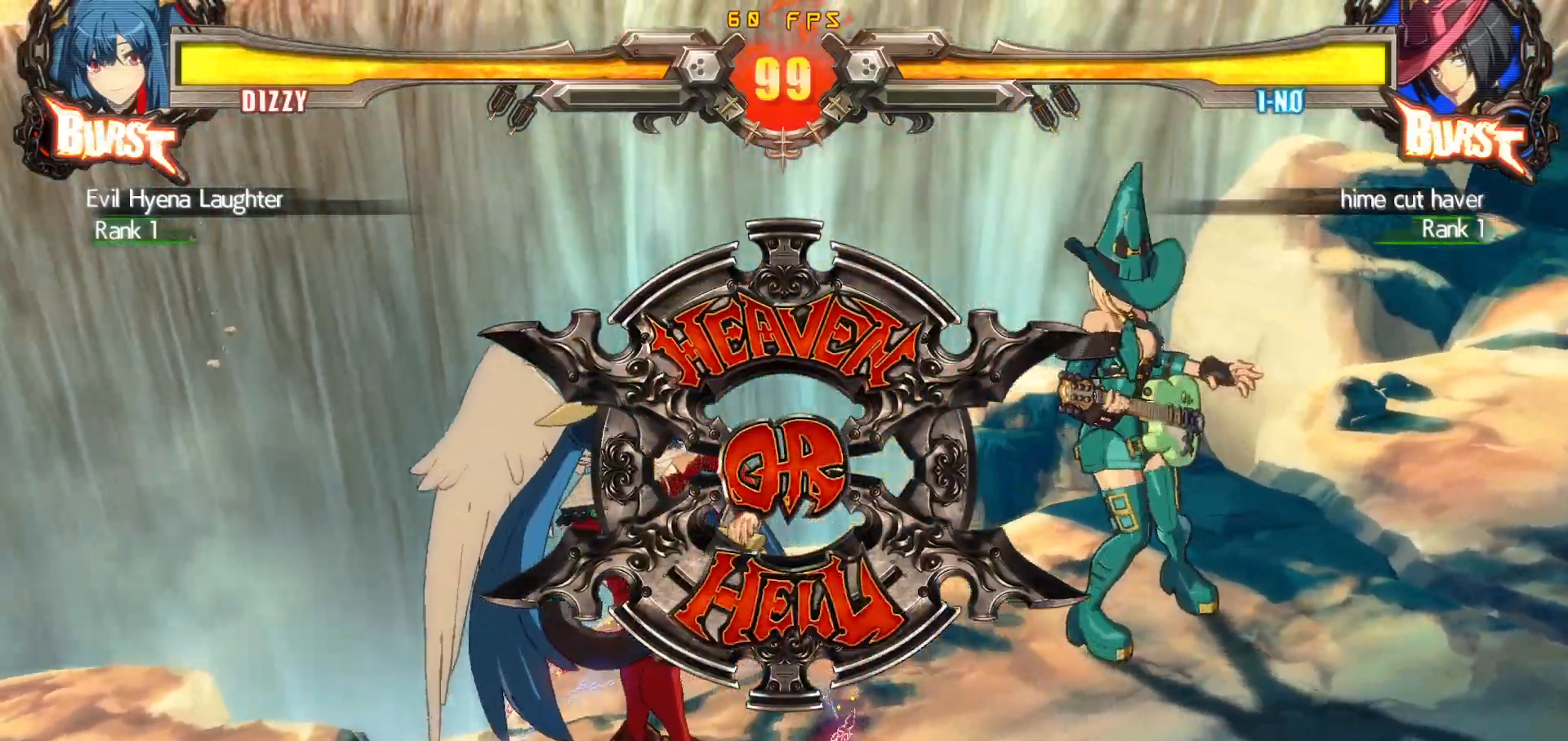
{"buttons": [], "events": []}
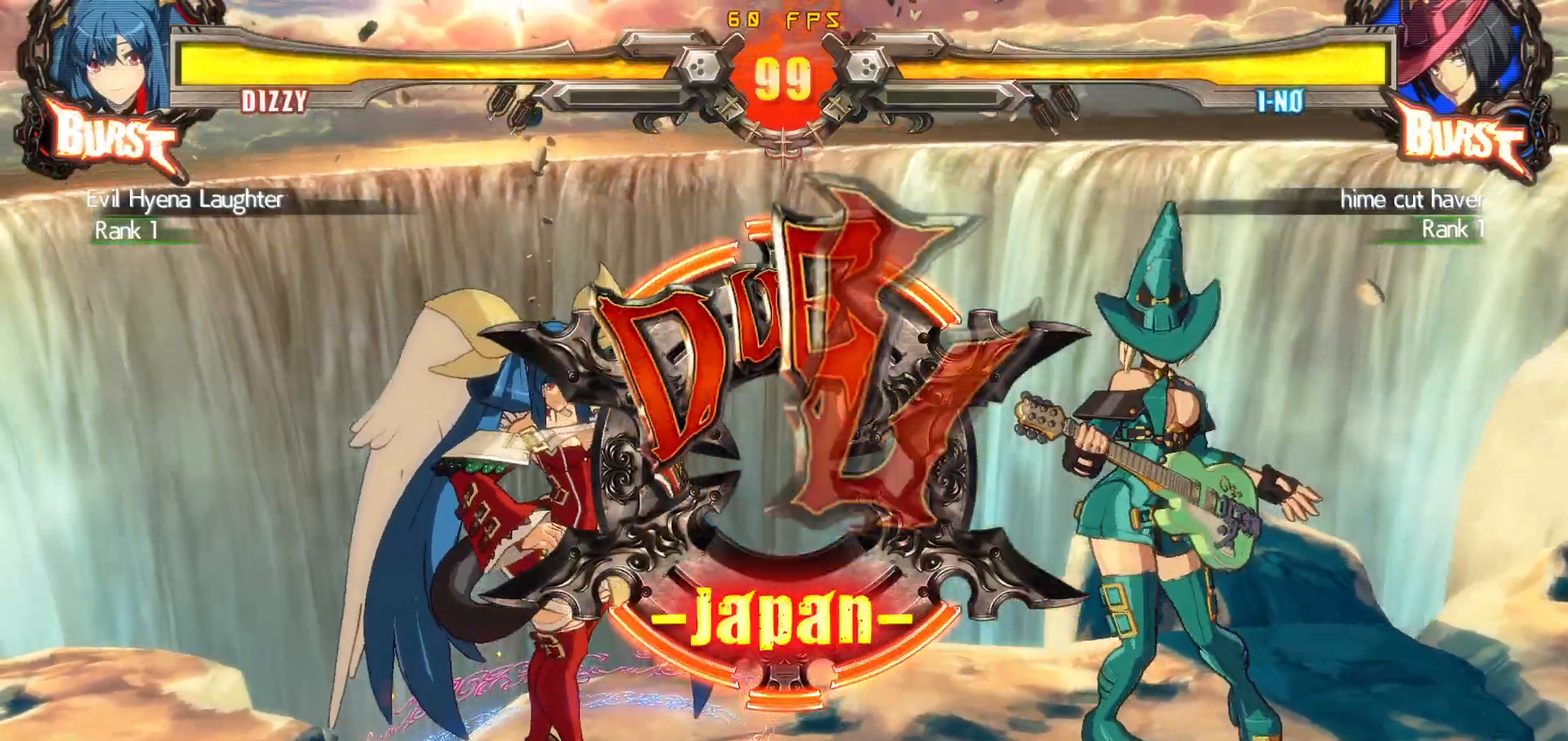
{"buttons": [], "events": []}
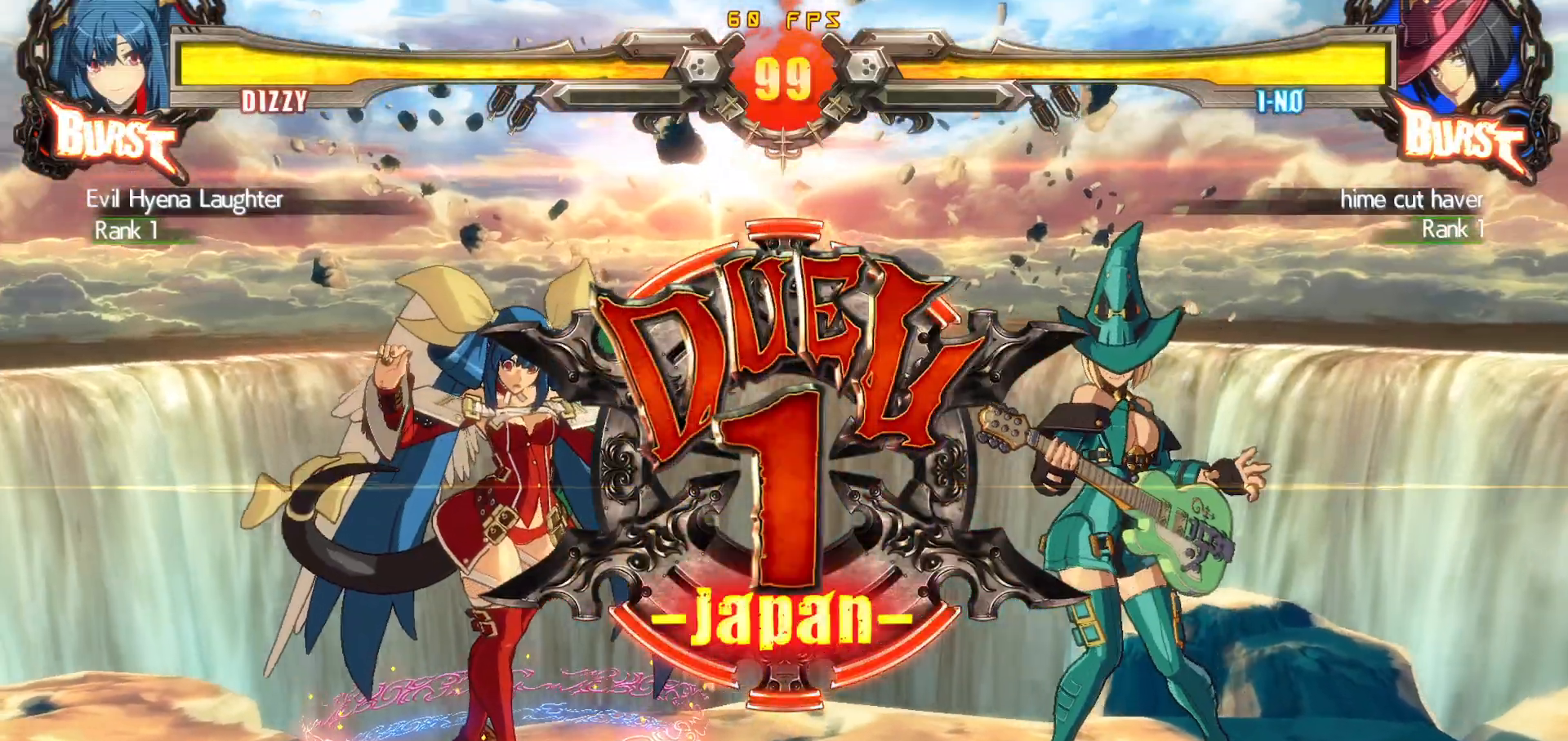
{"buttons": [], "events": []}
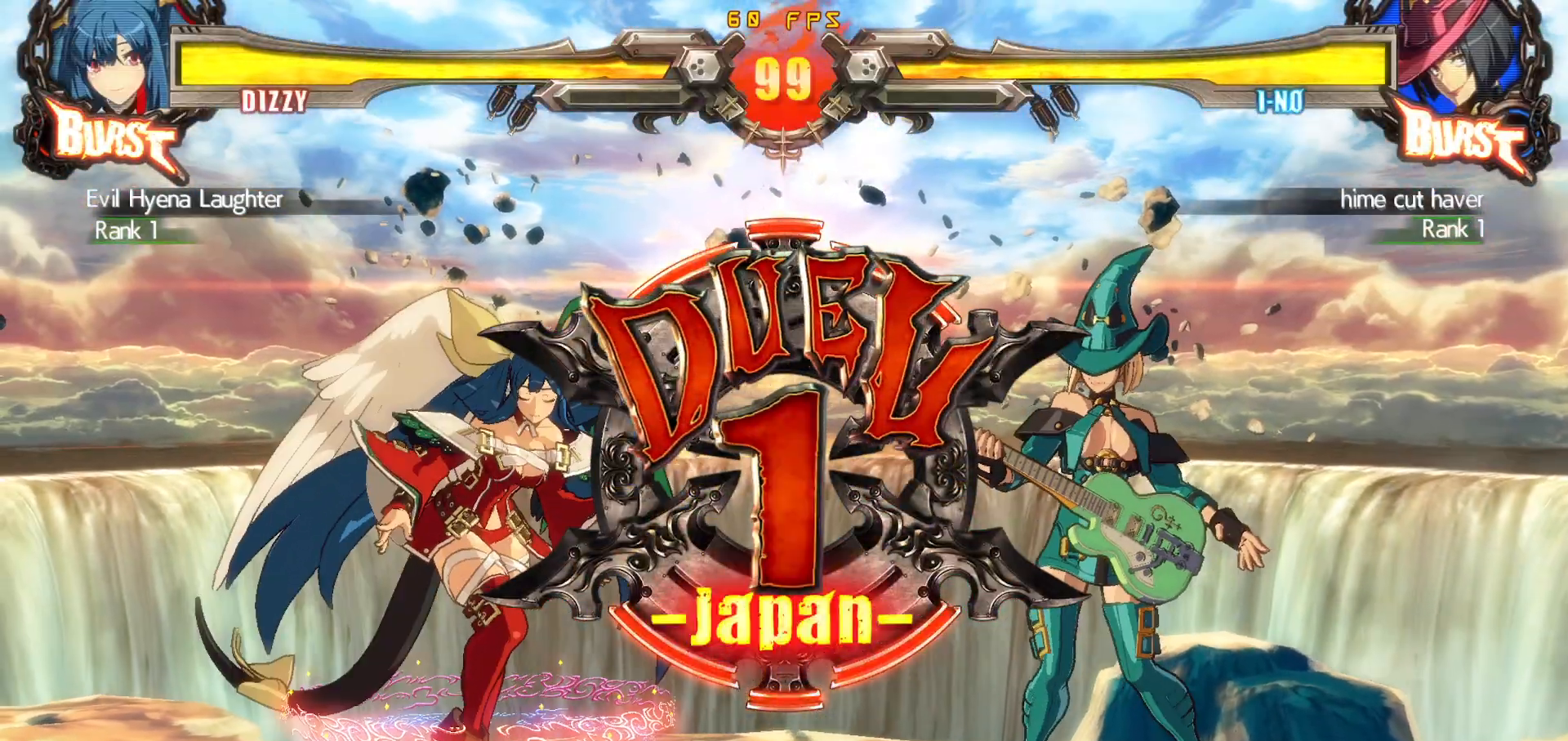
{"buttons": [], "events": []}
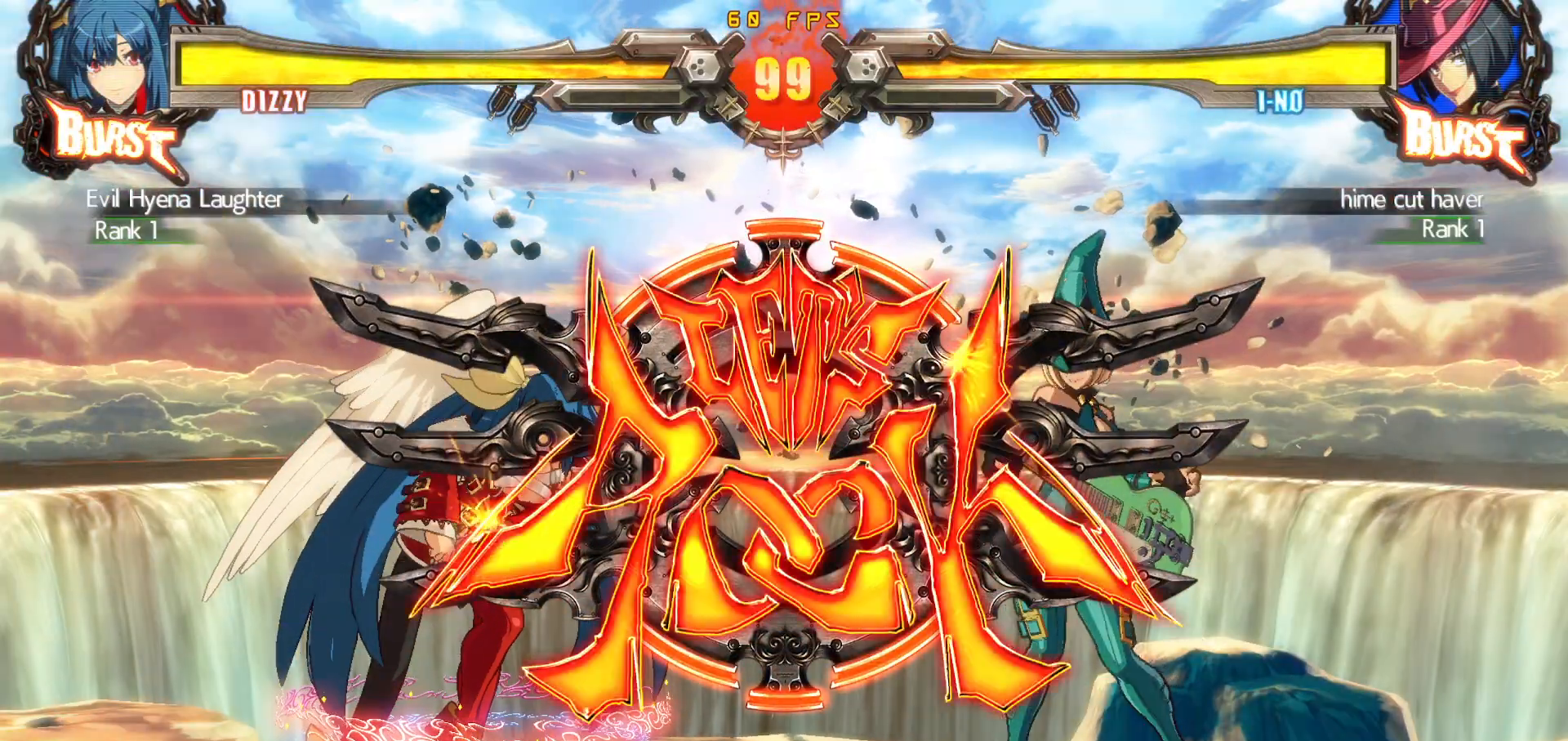
{"buttons": ["DPAD_DOWN", "DPAD_LEFT"], "events": [[233, "DPAD_DOWN", "down"], [233, "DPAD_LEFT", "down"]]}
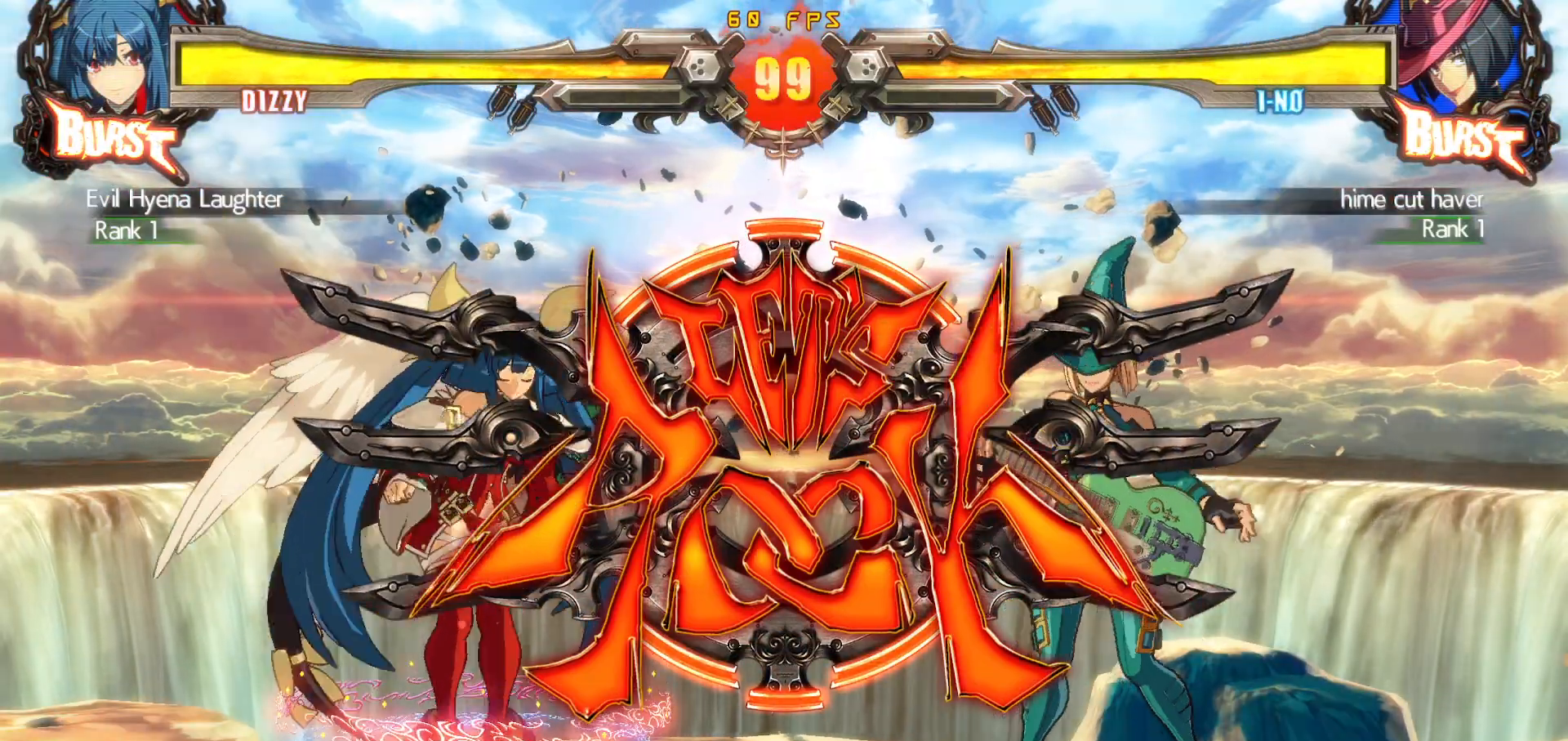
{"buttons": ["DPAD_DOWN", "DPAD_LEFT"], "events": [[183, "CROSS", "down"], [433, "CROSS", "up"]]}
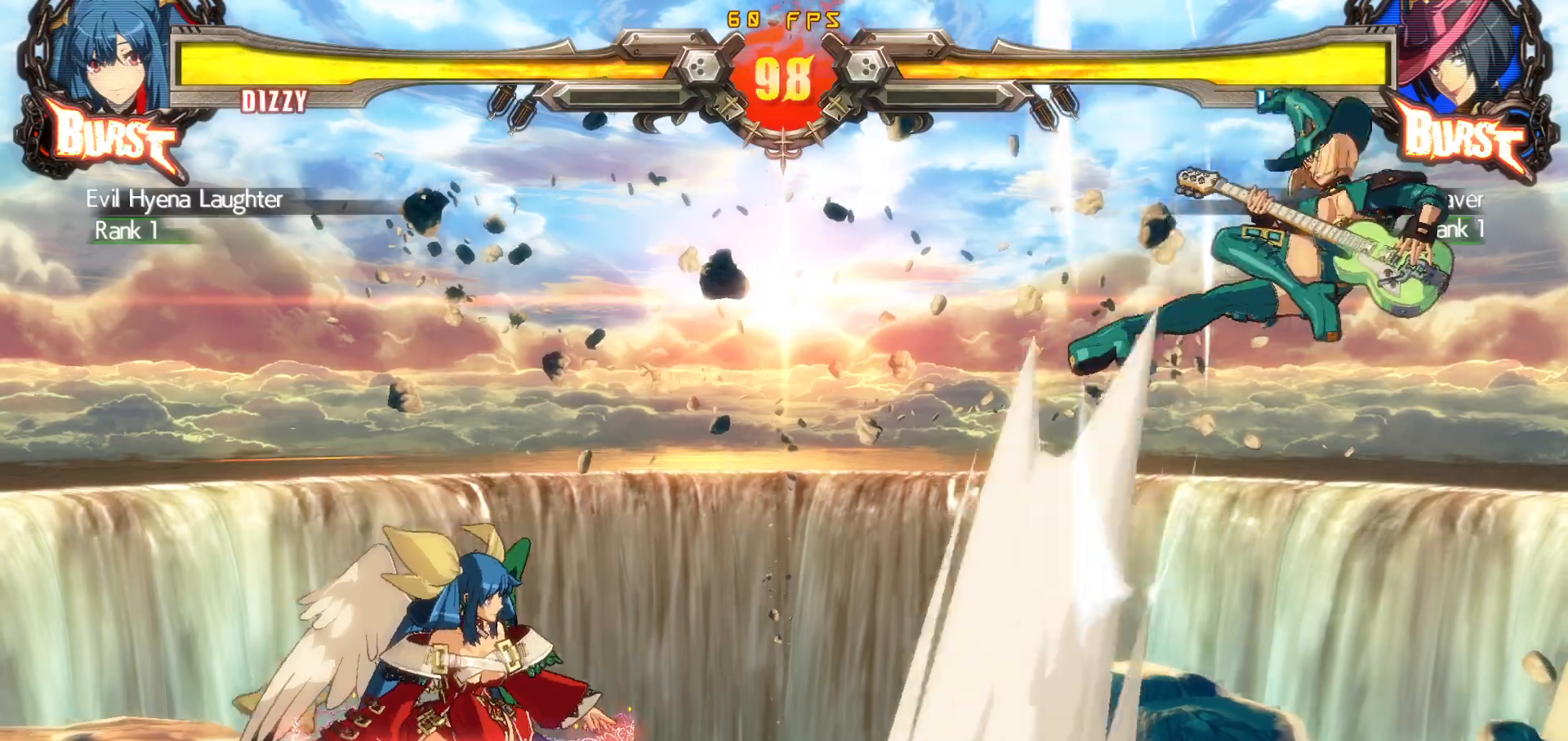
{"buttons": ["DPAD_RIGHT"], "events": [[83, "DPAD_DOWN", "up"], [83, "DPAD_LEFT", "up"], [100, "DPAD_RIGHT", "down"], [167, "DPAD_RIGHT", "up"], [233, "DPAD_RIGHT", "down"]]}
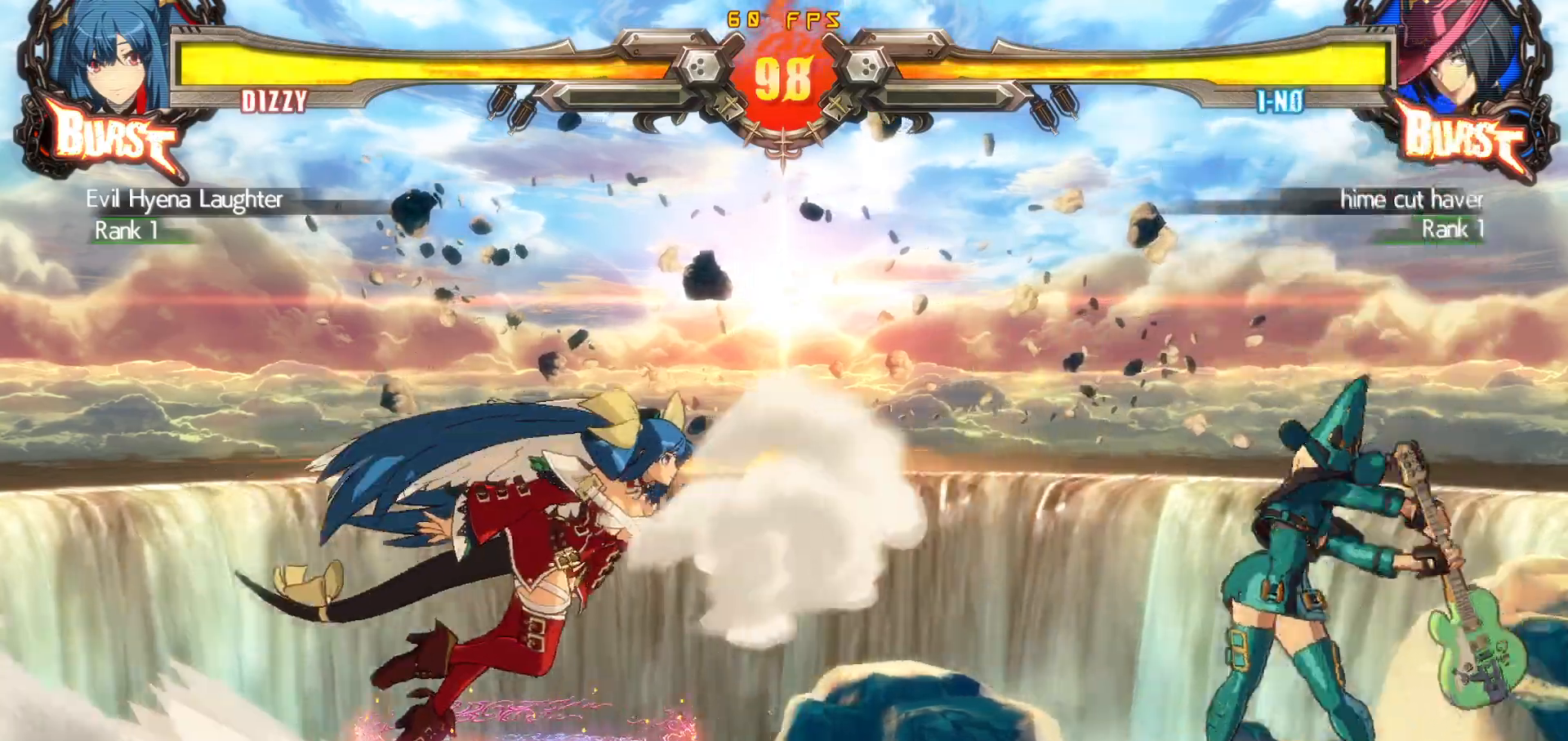
{"buttons": ["TRIANGLE", "DPAD_LEFT"], "events": [[83, "SQUARE", "down"], [183, "DPAD_RIGHT", "up"], [217, "DPAD_LEFT", "down"], [267, "SQUARE", "up"], [367, "TRIANGLE", "down"]]}
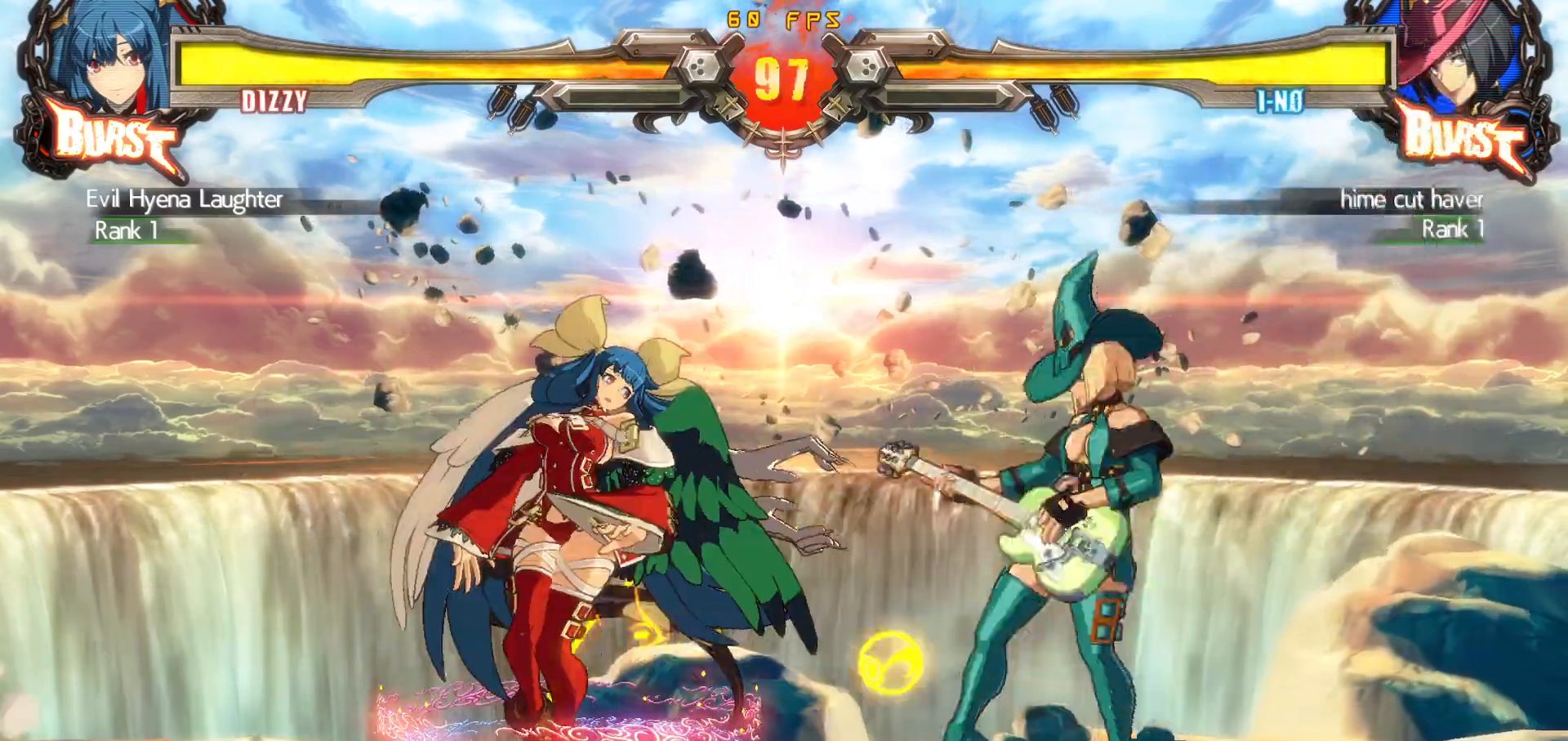
{"buttons": ["DPAD_DOWN"], "events": [[50, "DPAD_LEFT", "up"], [67, "TRIANGLE", "up"], [183, "TRIANGLE", "down"], [250, "TRIANGLE", "up"], [300, "TRIANGLE", "down"], [433, "TRIANGLE", "up"], [450, "DPAD_DOWN", "down"]]}
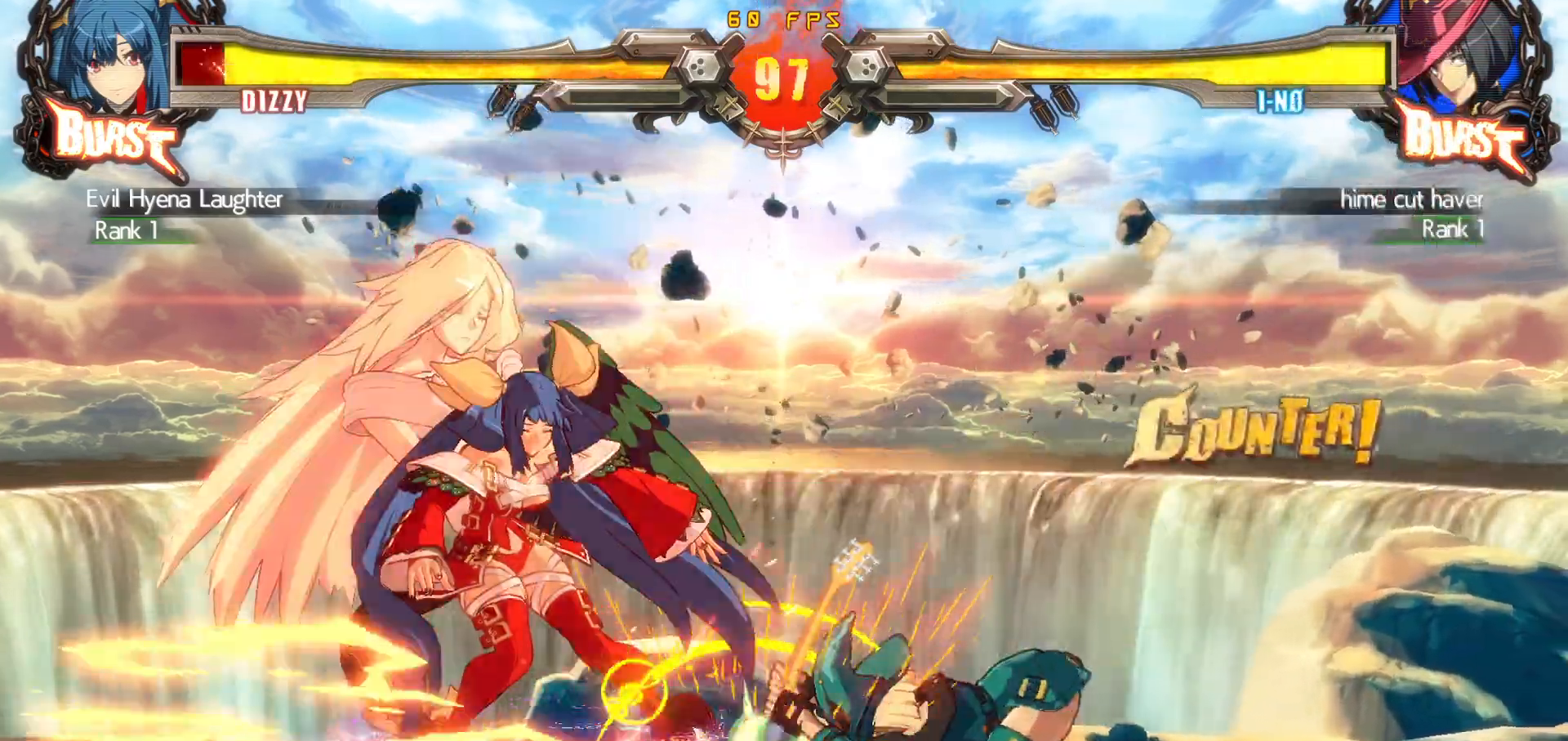
{"buttons": ["SQUARE", "TRIANGLE", "DPAD_DOWN", "DPAD_LEFT"], "events": [[50, "DPAD_LEFT", "down"], [83, "DPAD_LEFT", "up"], [133, "DPAD_LEFT", "down"], [350, "SQUARE", "down"], [367, "TRIANGLE", "down"], [400, "TRIANGLE", "up"], [483, "SQUARE", "up"], [483, "TRIANGLE", "down"], [500, "SQUARE", "down"]]}
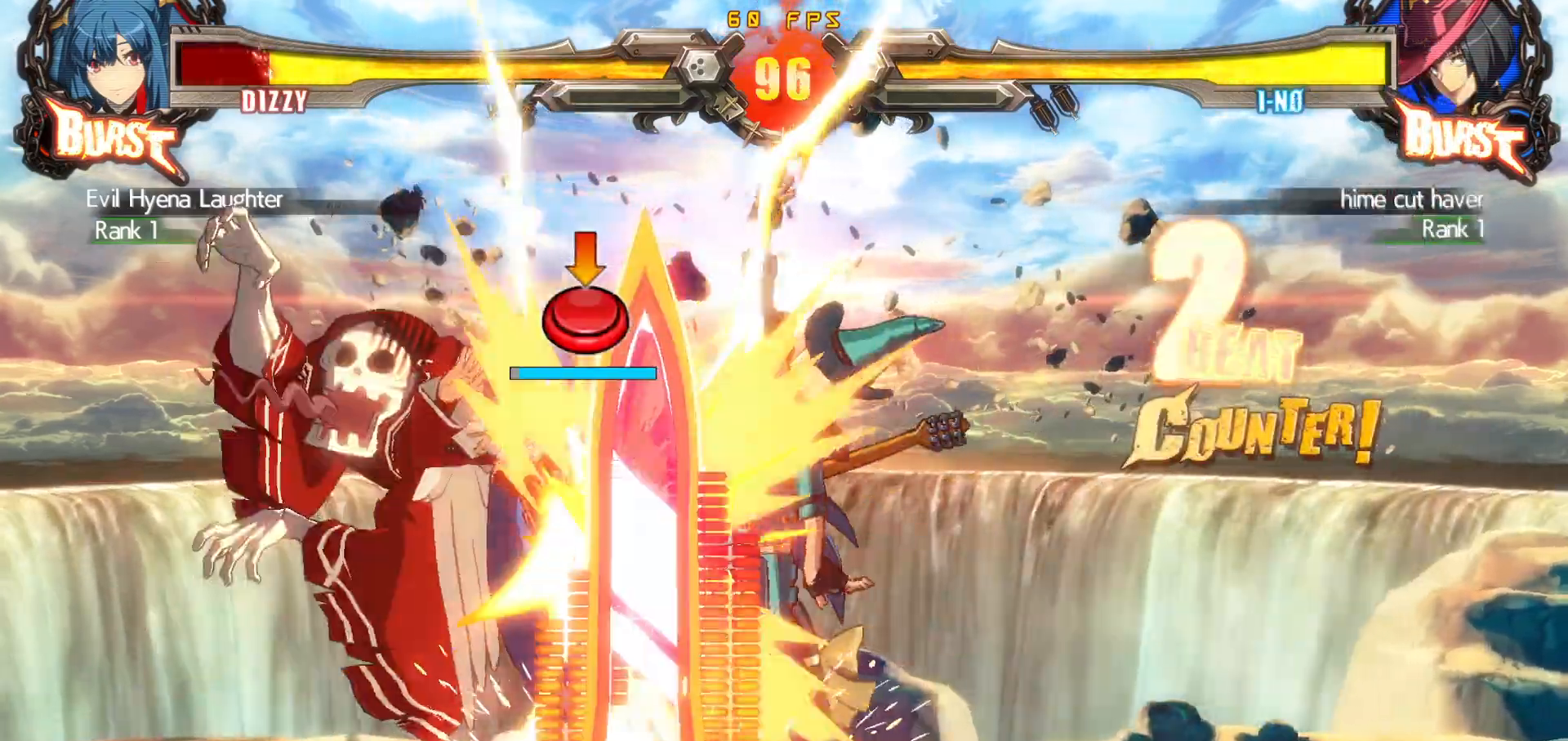
{"buttons": ["CROSS", "SQUARE", "TRIANGLE", "DPAD_DOWN", "DPAD_LEFT"], "events": [[133, "SQUARE", "up"], [167, "TRIANGLE", "up"], [300, "TRIANGLE", "down"], [317, "SQUARE", "down"], [367, "CROSS", "down"], [367, "TRIANGLE", "up"], [433, "CROSS", "up"], [450, "TRIANGLE", "down"], [500, "CROSS", "down"]]}
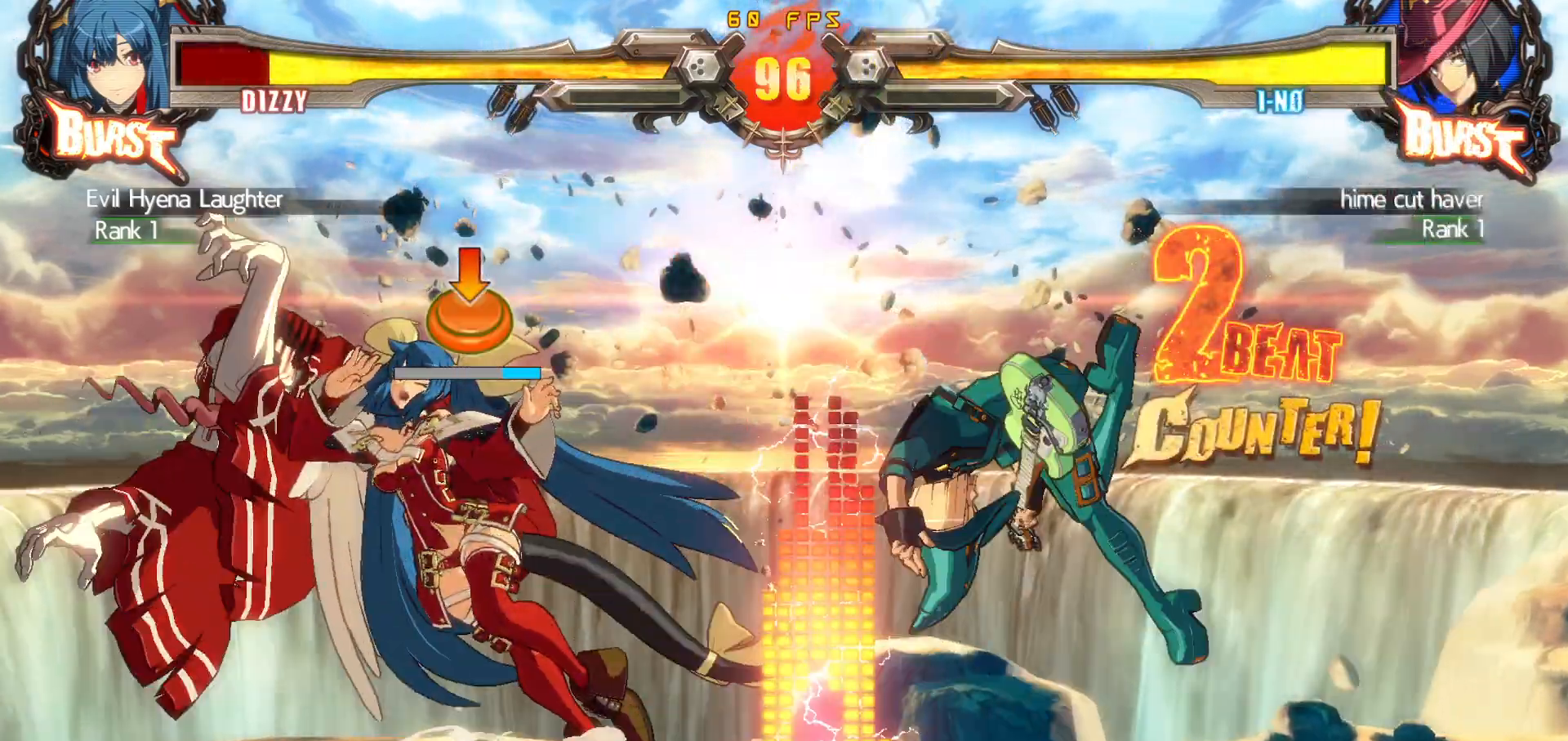
{"buttons": ["SQUARE", "TRIANGLE", "DPAD_LEFT"], "events": [[50, "TRIANGLE", "up"], [67, "TRIANGLE", "down"], [100, "CROSS", "up"], [150, "CROSS", "down"], [150, "DPAD_DOWN", "up"], [233, "CROSS", "up"]]}
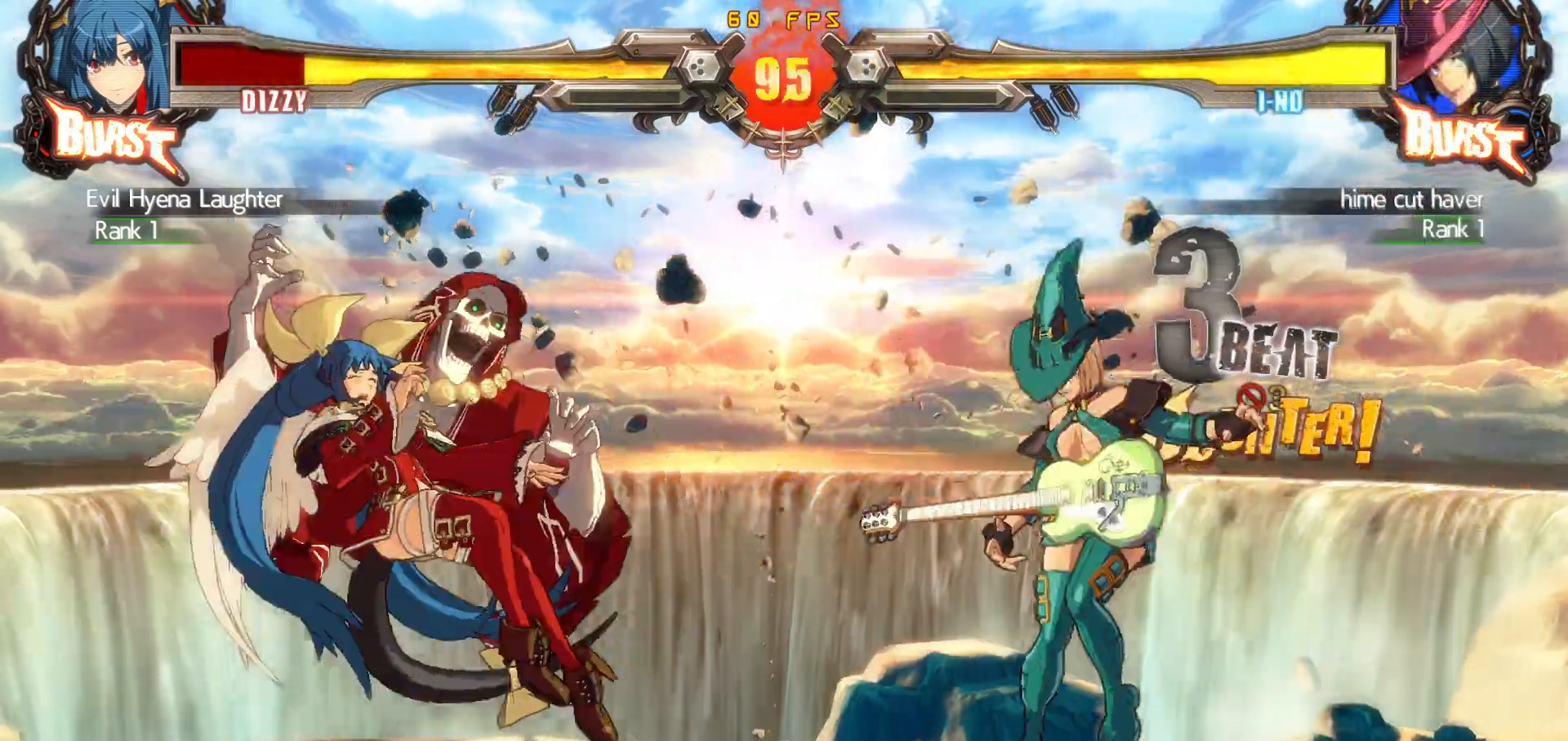
{"buttons": [], "events": [[50, "TRIANGLE", "up"], [67, "SQUARE", "up"], [100, "DPAD_LEFT", "up"]]}
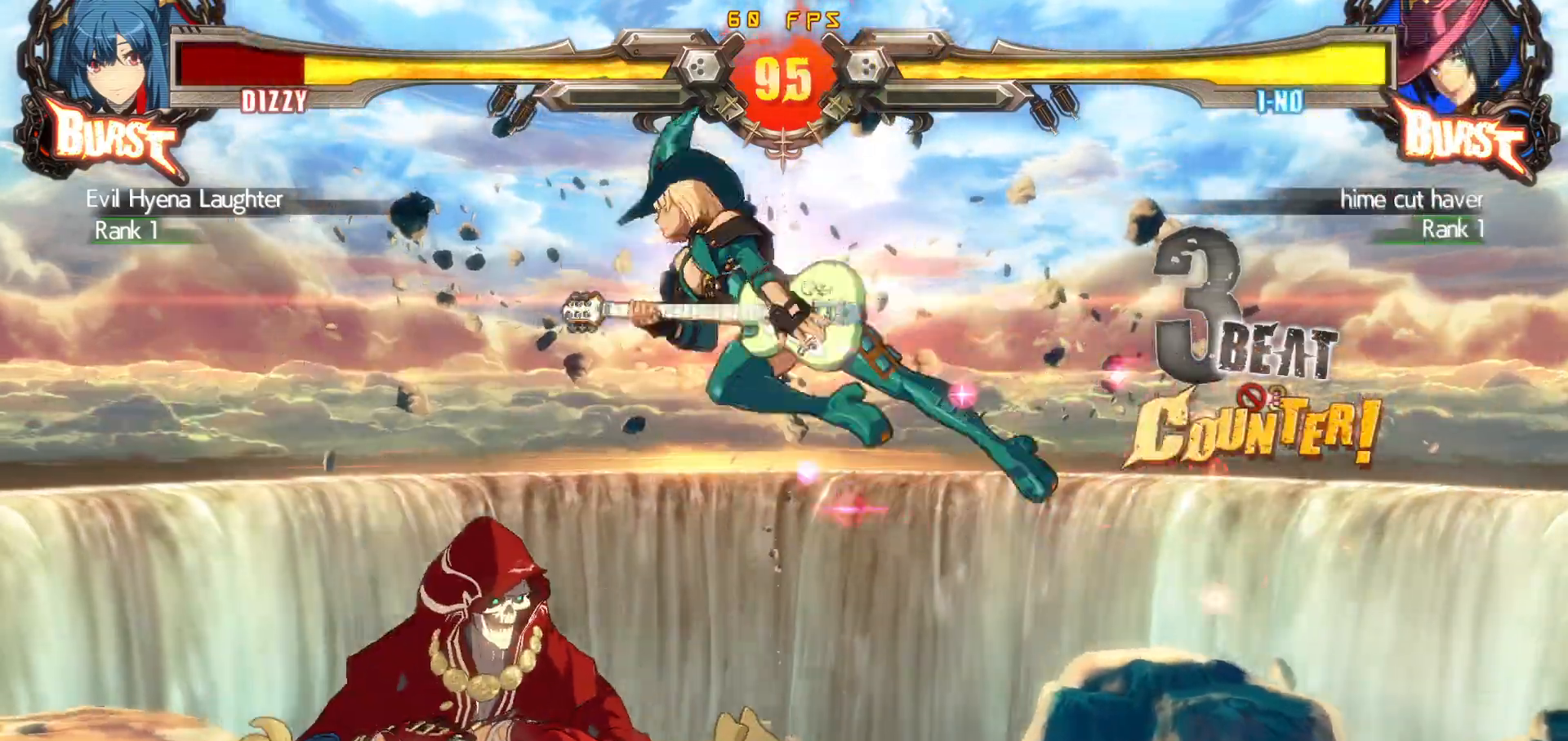
{"buttons": ["CIRCLE", "DPAD_RIGHT"], "events": [[450, "DPAD_RIGHT", "down"], [500, "CIRCLE", "down"]]}
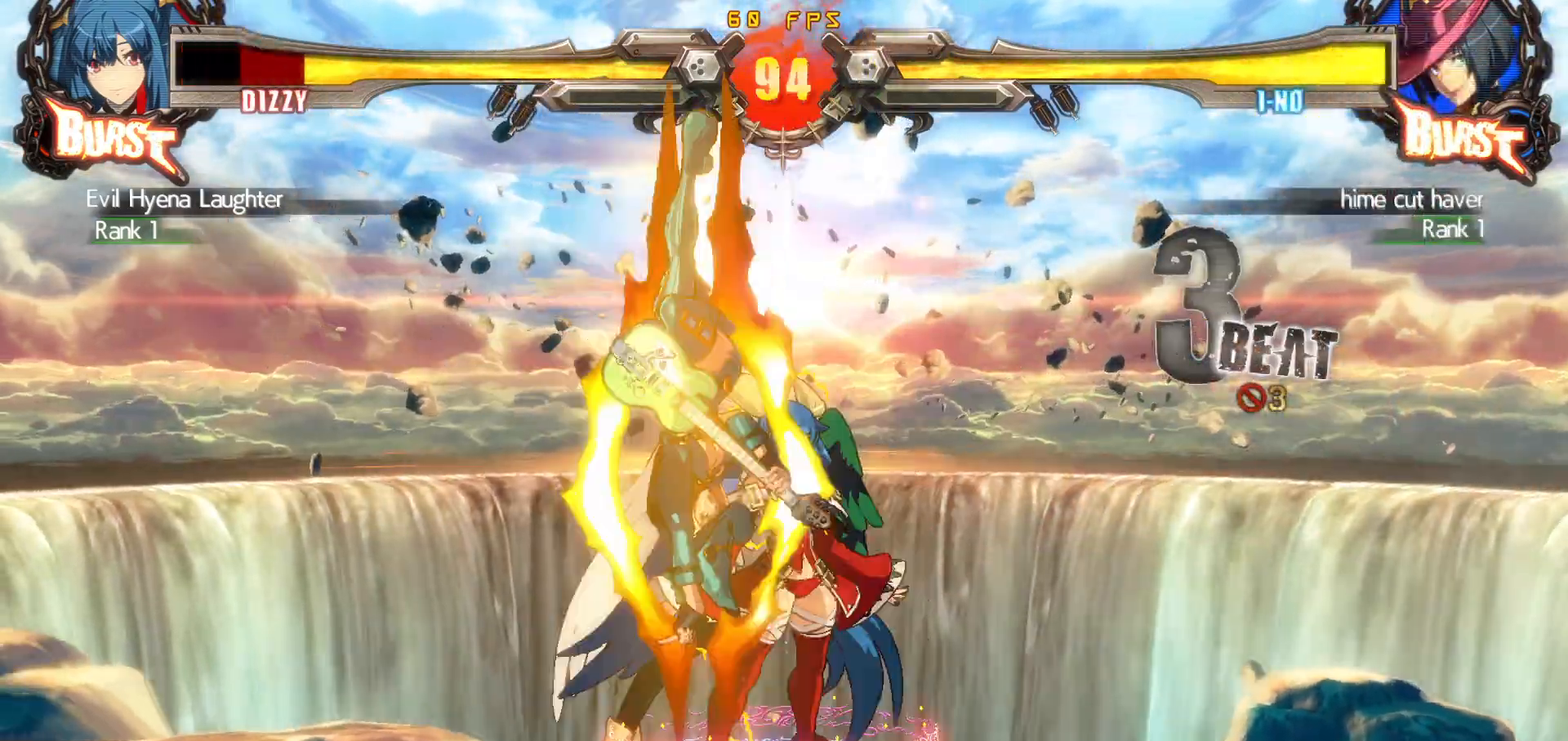
{"buttons": ["DPAD_DOWN", "DPAD_RIGHT"], "events": [[150, "CIRCLE", "up"], [267, "DPAD_DOWN", "down"]]}
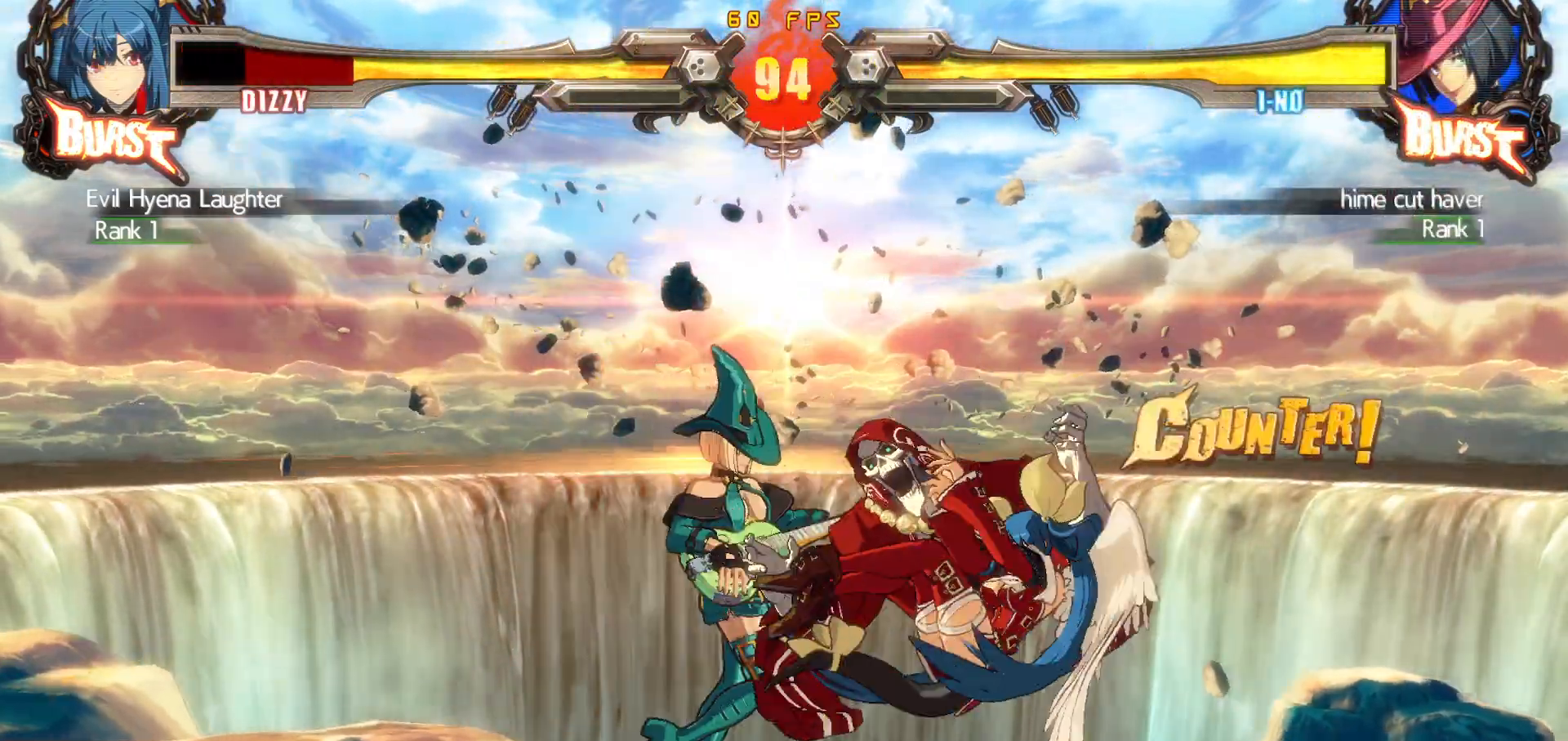
{"buttons": [], "events": [[167, "DPAD_DOWN", "up"], [183, "DPAD_RIGHT", "up"]]}
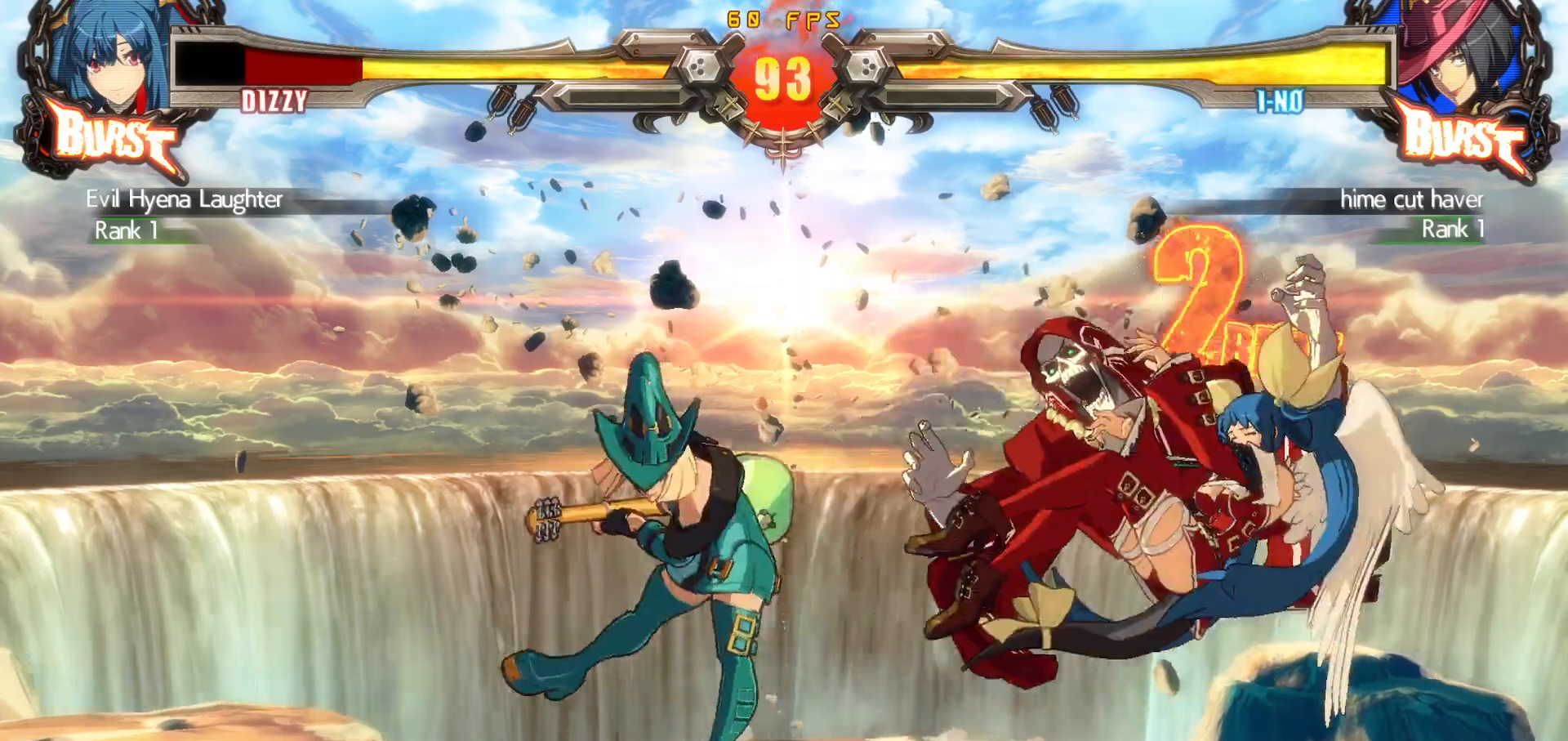
{"buttons": [], "events": [[433, "DPAD_RIGHT", "down"], [500, "DPAD_RIGHT", "up"]]}
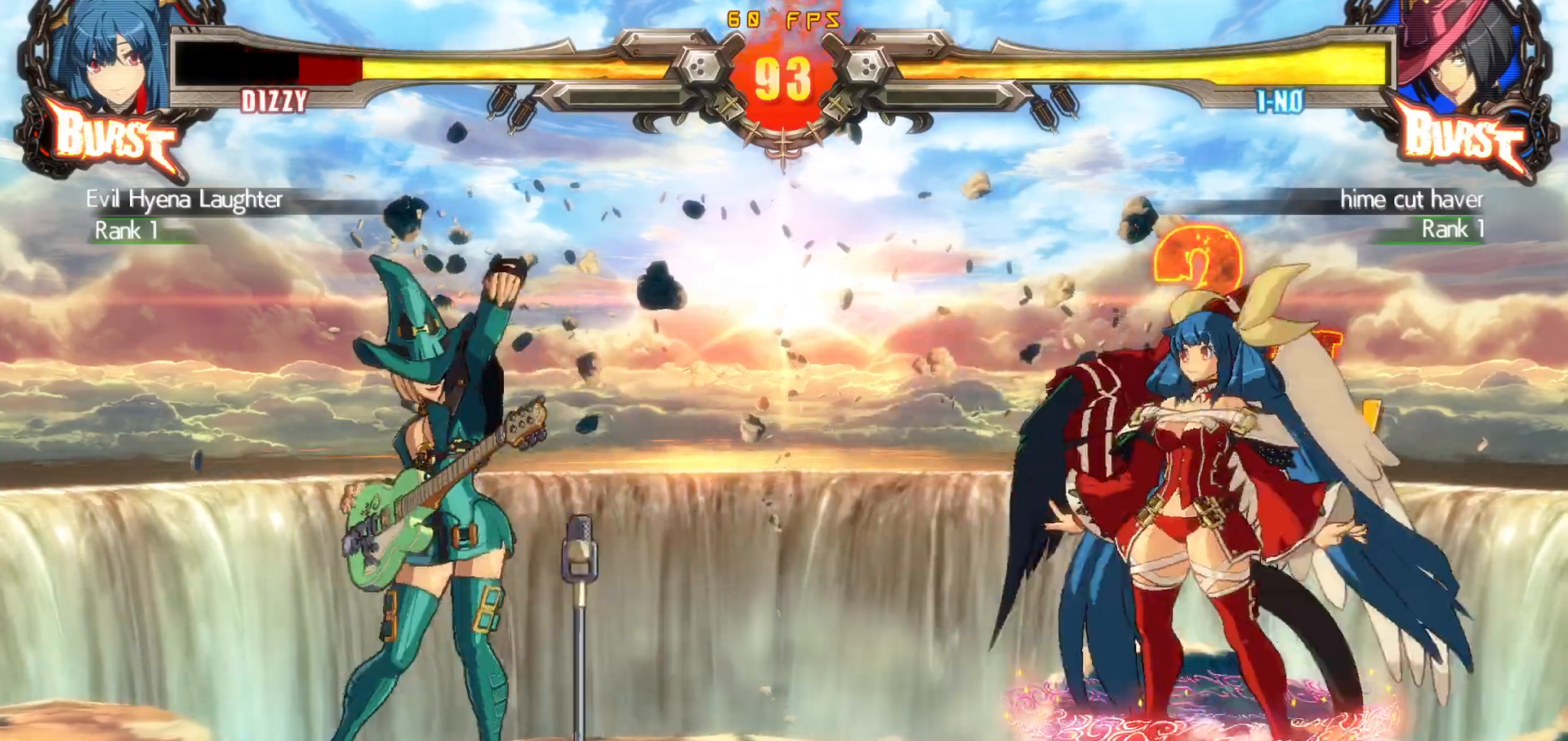
{"buttons": ["DPAD_LEFT"], "events": [[67, "DPAD_RIGHT", "down"], [300, "DPAD_DOWN", "down"], [417, "DPAD_DOWN", "up"], [417, "DPAD_UP", "down"], [467, "DPAD_RIGHT", "up"], [483, "DPAD_UP", "up"], [500, "DPAD_LEFT", "down"]]}
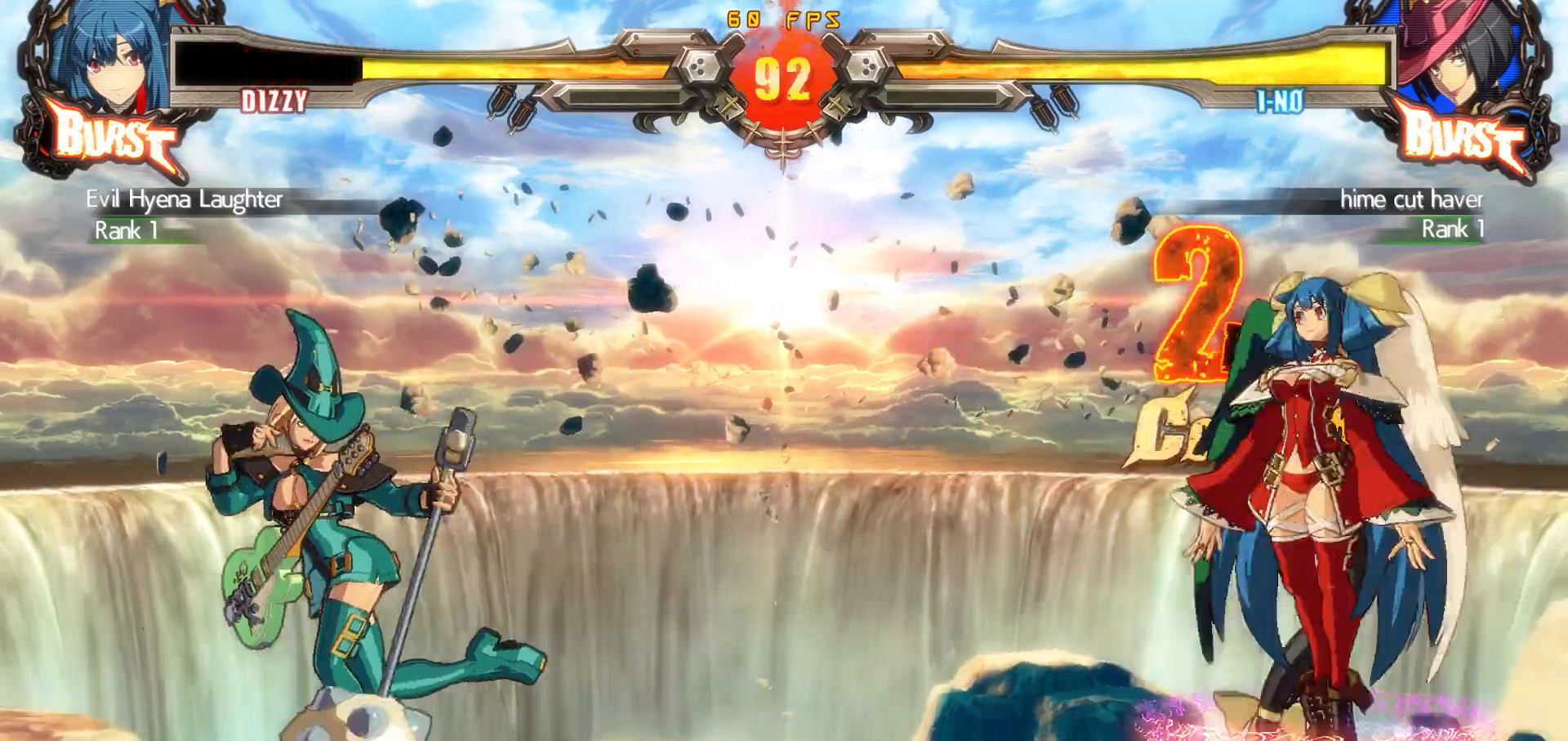
{"buttons": ["CIRCLE", "DPAD_DOWN", "DPAD_RIGHT"], "events": [[83, "DPAD_LEFT", "up"], [117, "DPAD_LEFT", "down"], [283, "DPAD_LEFT", "up"], [417, "DPAD_RIGHT", "down"], [450, "DPAD_DOWN", "down"], [500, "CIRCLE", "down"]]}
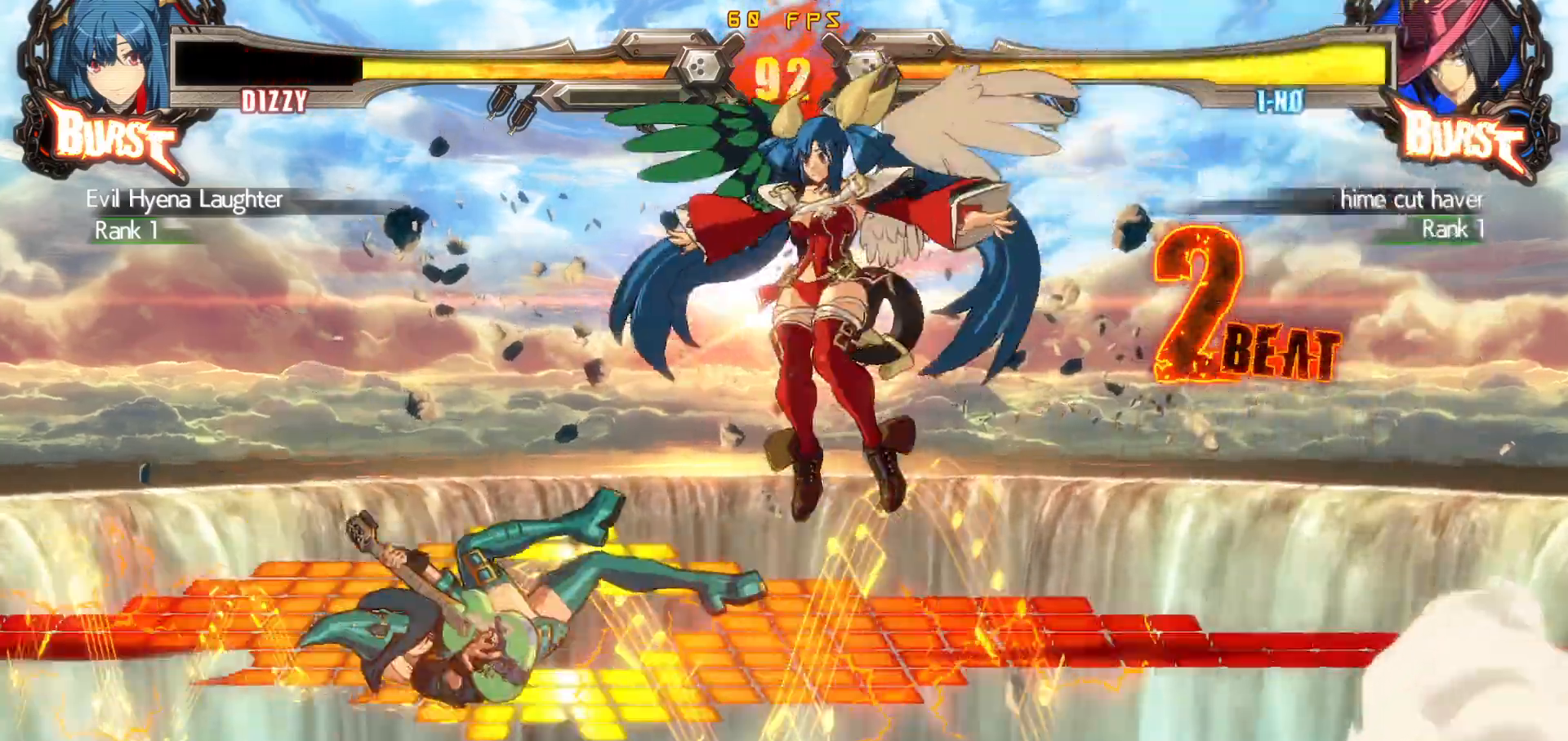
{"buttons": ["DPAD_DOWN", "DPAD_RIGHT"], "events": [[367, "CIRCLE", "up"]]}
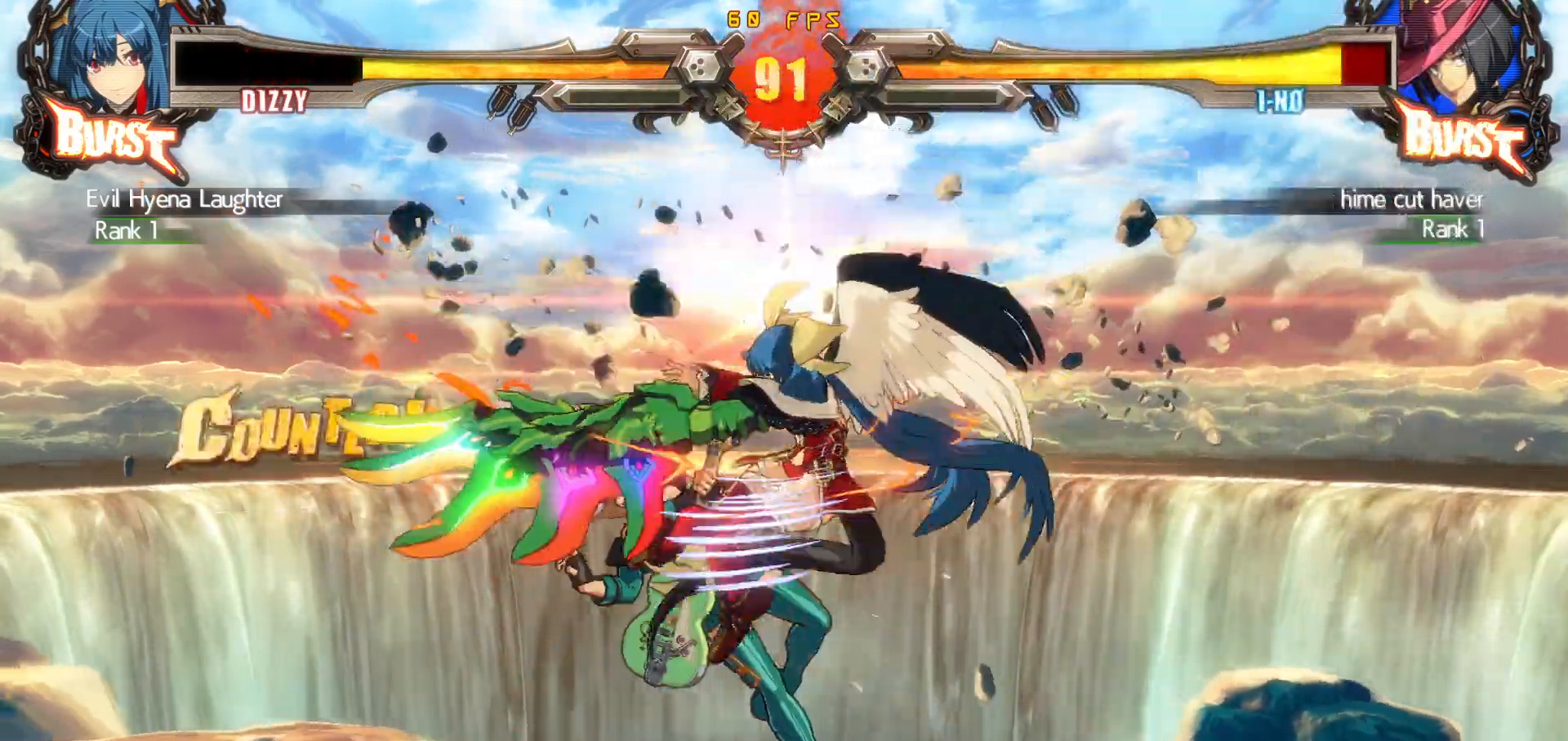
{"buttons": [], "events": [[67, "DPAD_DOWN", "up"], [267, "TRIANGLE", "down"], [450, "DPAD_RIGHT", "up"], [483, "TRIANGLE", "up"]]}
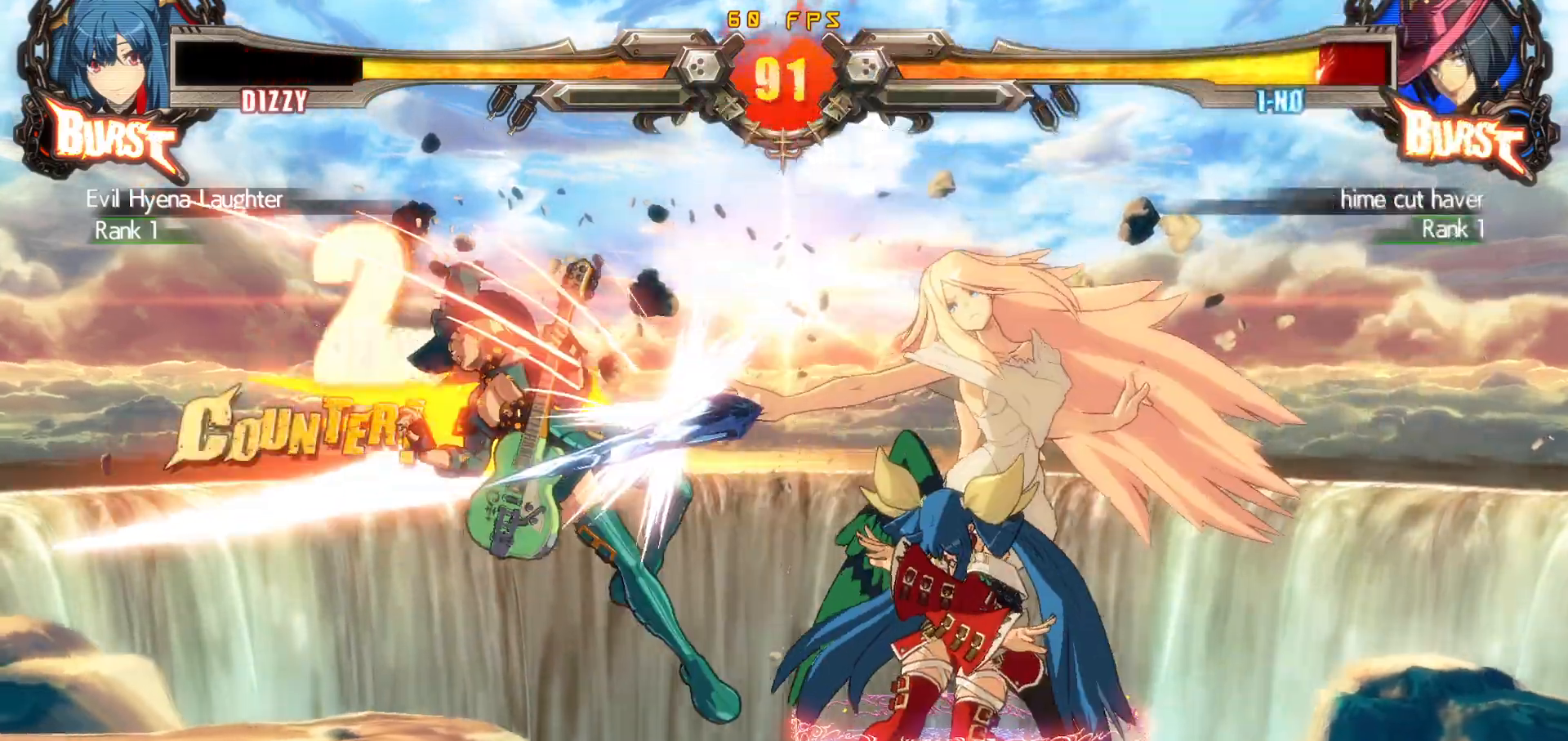
{"buttons": [], "events": [[50, "DPAD_DOWN", "down"], [100, "DPAD_LEFT", "down"], [150, "DPAD_DOWN", "up"], [150, "TRIANGLE", "down"], [217, "DPAD_LEFT", "up"], [283, "TRIANGLE", "up"]]}
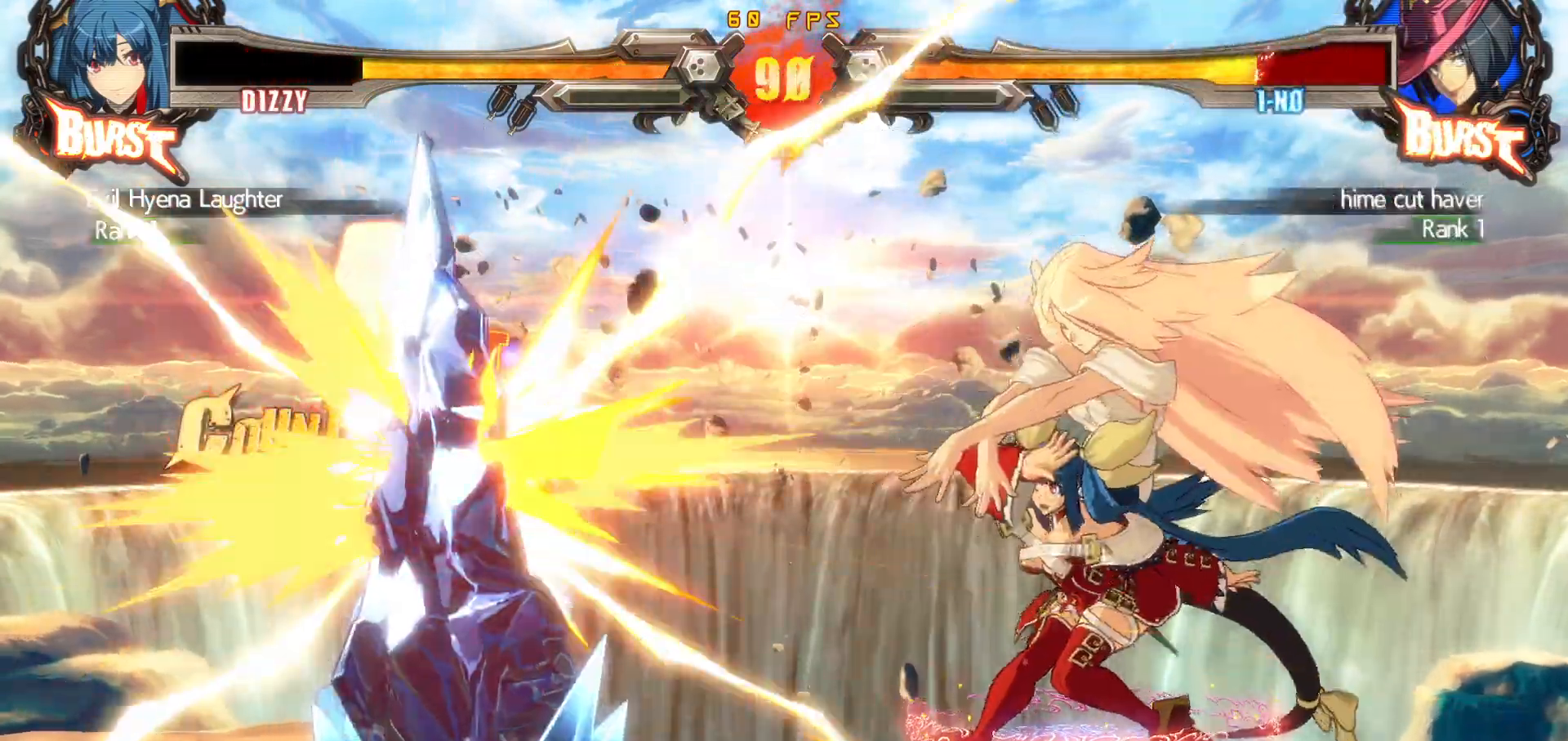
{"buttons": [], "events": []}
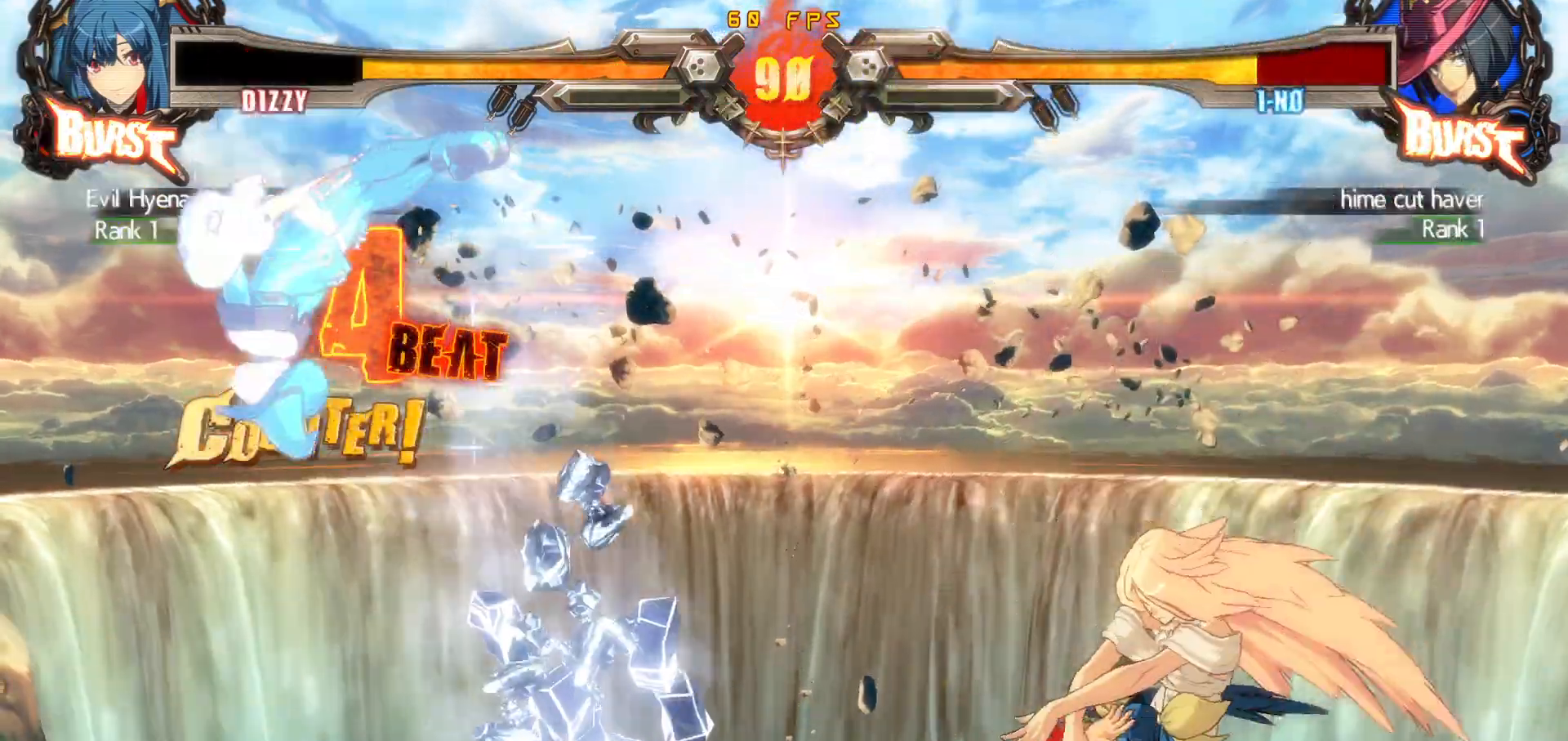
{"buttons": [], "events": [[33, "DPAD_RIGHT", "down"], [100, "DPAD_DOWN", "down"], [117, "DPAD_RIGHT", "up"], [183, "DPAD_RIGHT", "down"], [200, "TRIANGLE", "down"], [217, "DPAD_DOWN", "up"], [267, "TRIANGLE", "up"], [283, "DPAD_DOWN", "down"], [283, "DPAD_RIGHT", "up"], [317, "TRIANGLE", "down"], [367, "DPAD_RIGHT", "down"], [400, "DPAD_DOWN", "up"], [433, "DPAD_RIGHT", "up"], [483, "TRIANGLE", "up"]]}
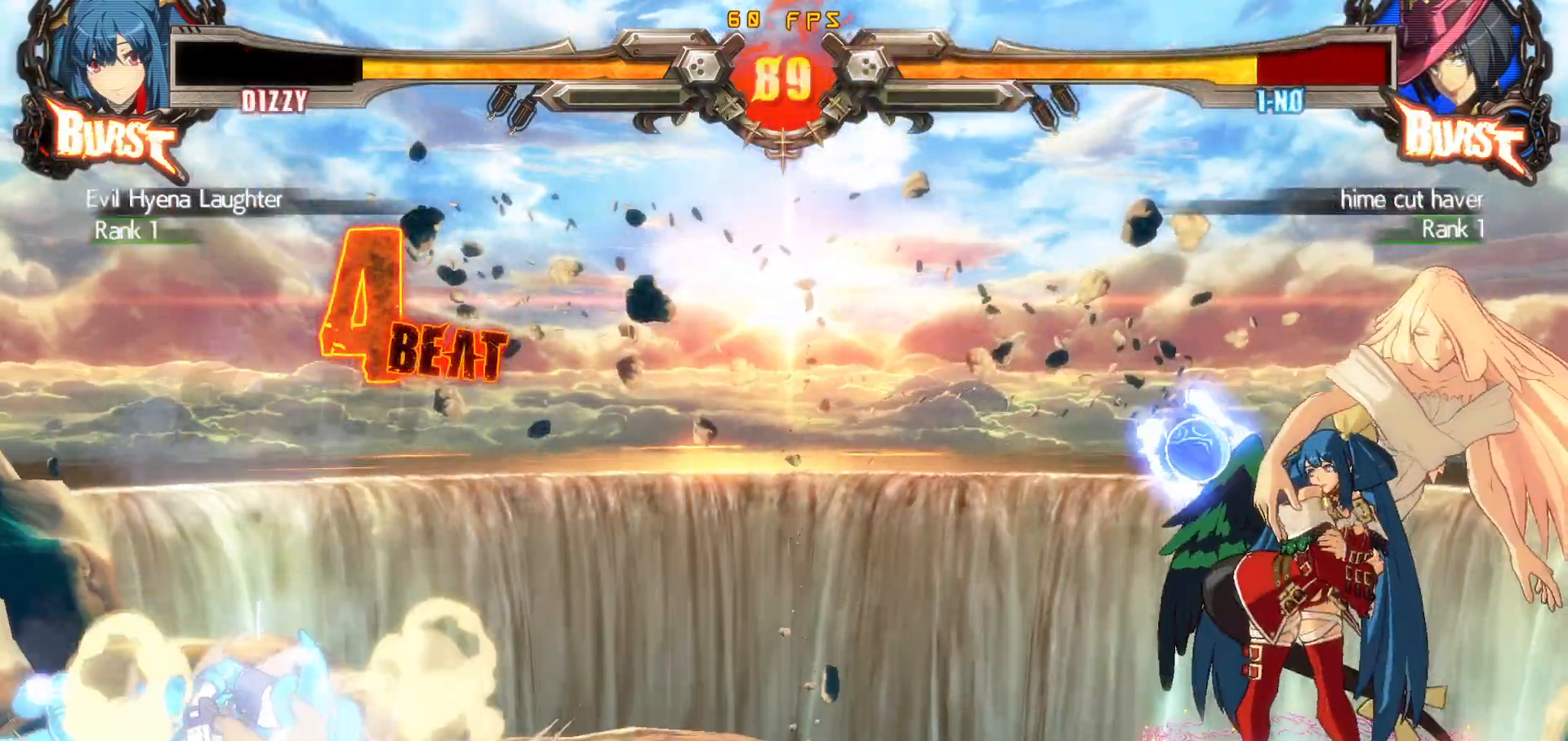
{"buttons": ["TRIANGLE"], "events": [[300, "DPAD_DOWN", "down"], [350, "DPAD_RIGHT", "down"], [383, "DPAD_DOWN", "up"], [417, "TRIANGLE", "down"], [433, "DPAD_RIGHT", "up"]]}